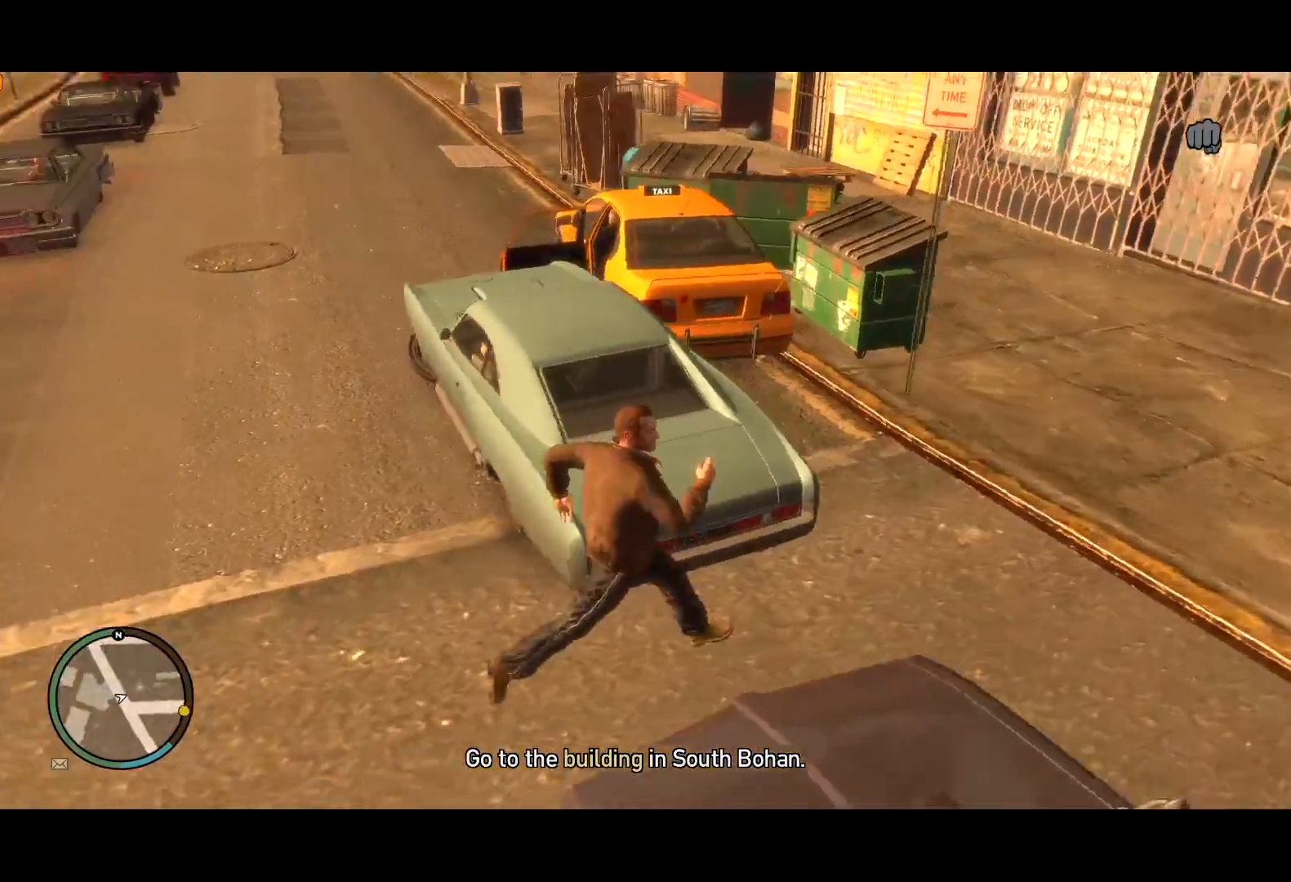
Gameplay with keyboard and mouse; each line is a JSON object with the keys and mouse buttons held at the frame after it. "events" lists presses ("down") and releases ("up") of "a", "c", "ctrl", "d", "down", "e", "escape", "f", "f2", "g", "q", "r", "return", "s", "shift", "space", "t", "up", "v", "w", "mouse_left", "mouse_right", "mouse_wheel_up" and "mouse_wheel_down" between this image and that frame as [ms after this image, input, new state], when the widget could be followed in between. "mouse_left", "mouse_right", "mouse_wheel_up", "mouse_wheel_down" = the "left", "right", "wheel_up", "wheel_down" buttons of the "mouse" list. No other keys are recorded. Mouse movement is not recorded. Not read: other_keys.
{"keys": ["w"], "mouse": [], "events": [[34, "d", "up"], [234, "a", "down"], [400, "a", "up"], [400, "shift", "up"]]}
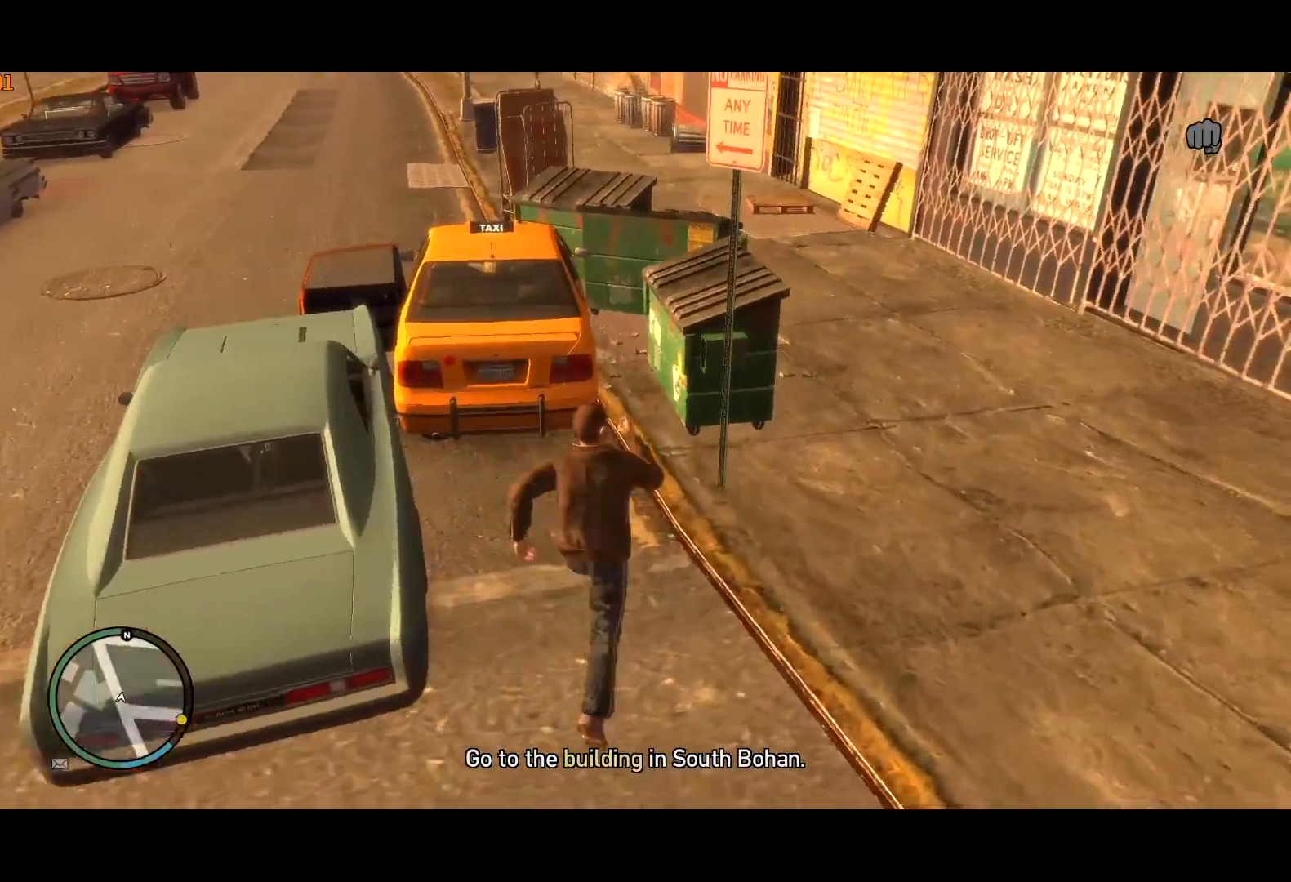
{"keys": ["f", "w"], "mouse": ["right"], "events": [[150, "a", "down"], [417, "a", "up"], [467, "f", "down"], [467, "mouse_right", "down"]]}
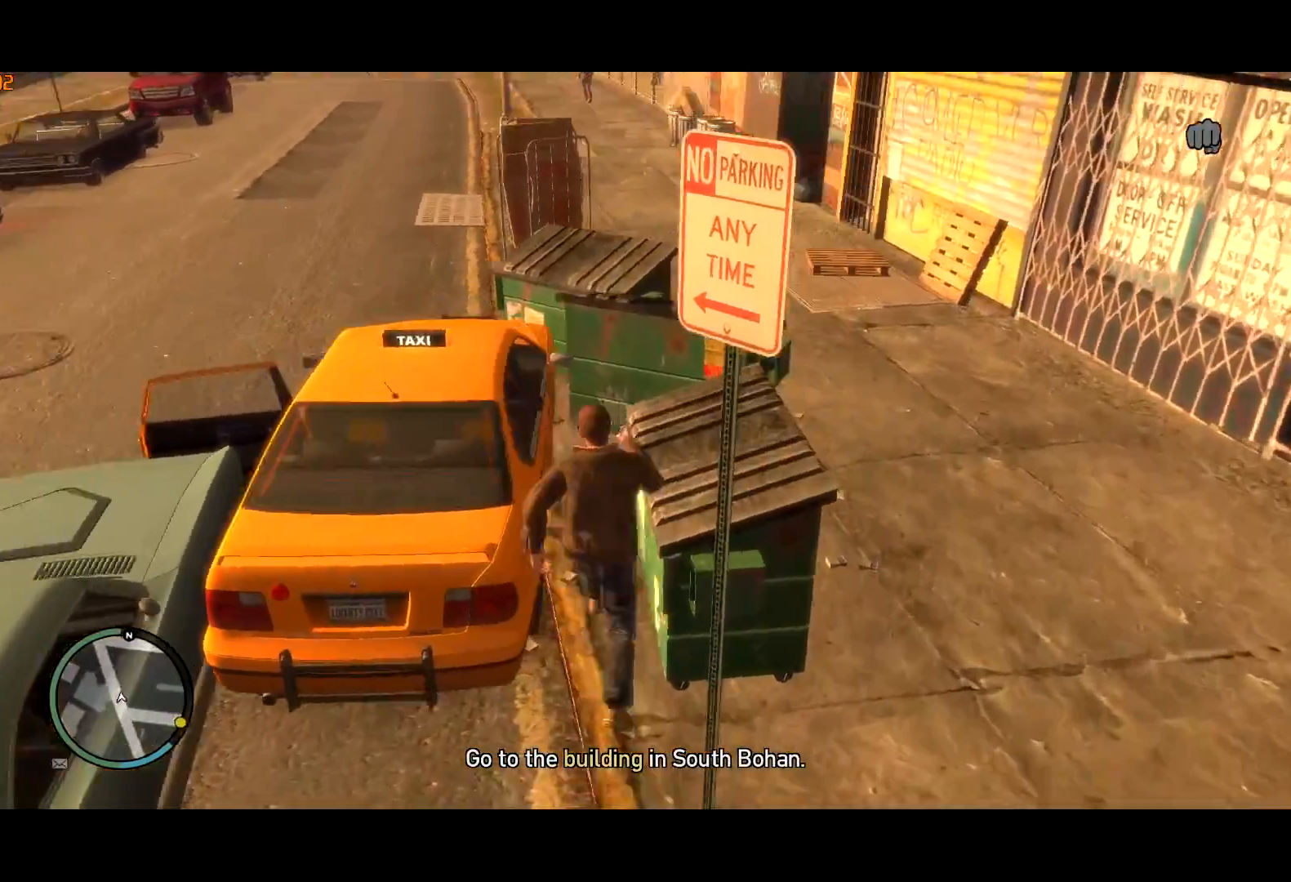
{"keys": [], "mouse": ["right"], "events": [[67, "w", "up"], [484, "f", "up"]]}
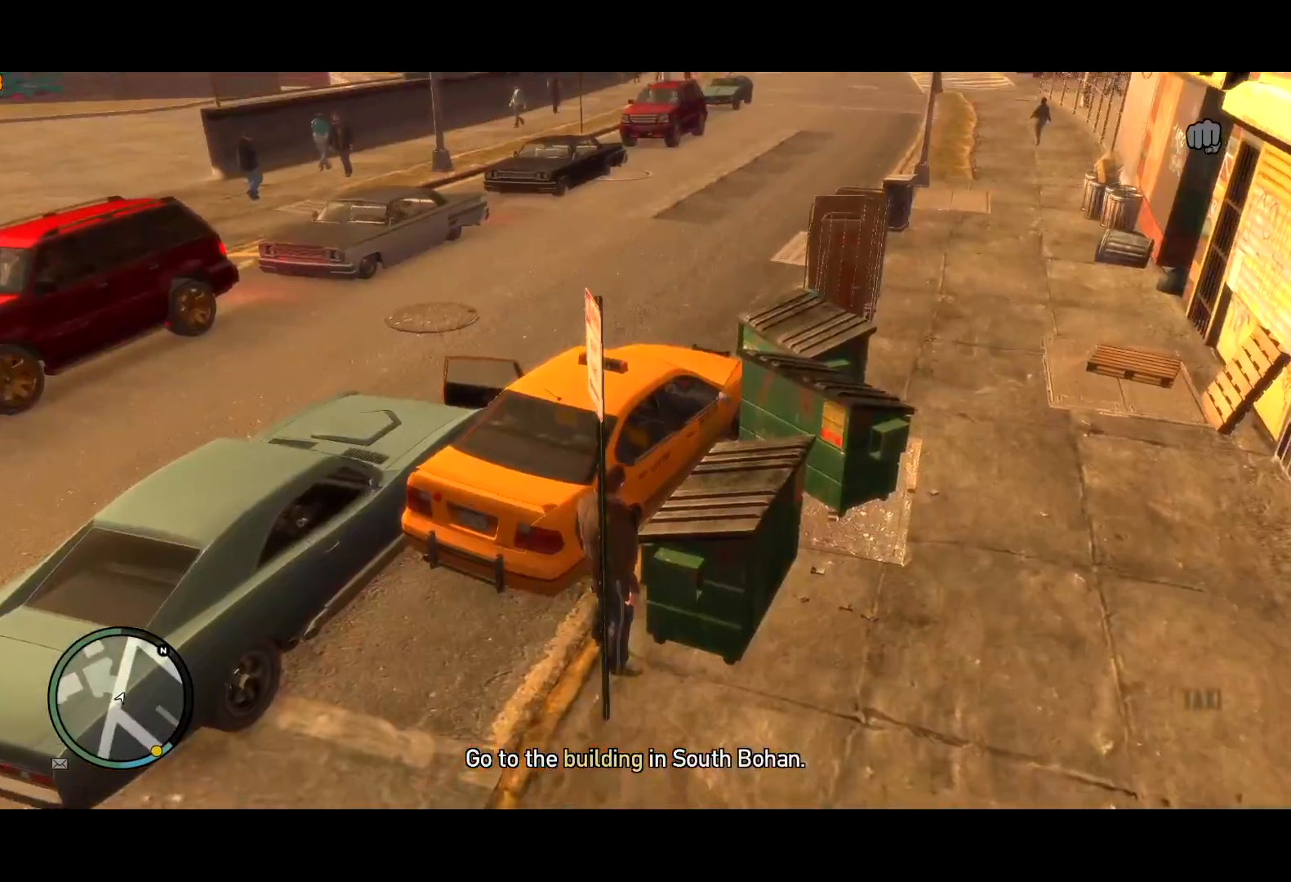
{"keys": ["shift", "w"], "mouse": ["right"], "events": [[34, "mouse_right", "up"], [317, "w", "down"], [450, "shift", "down"], [500, "mouse_right", "down"]]}
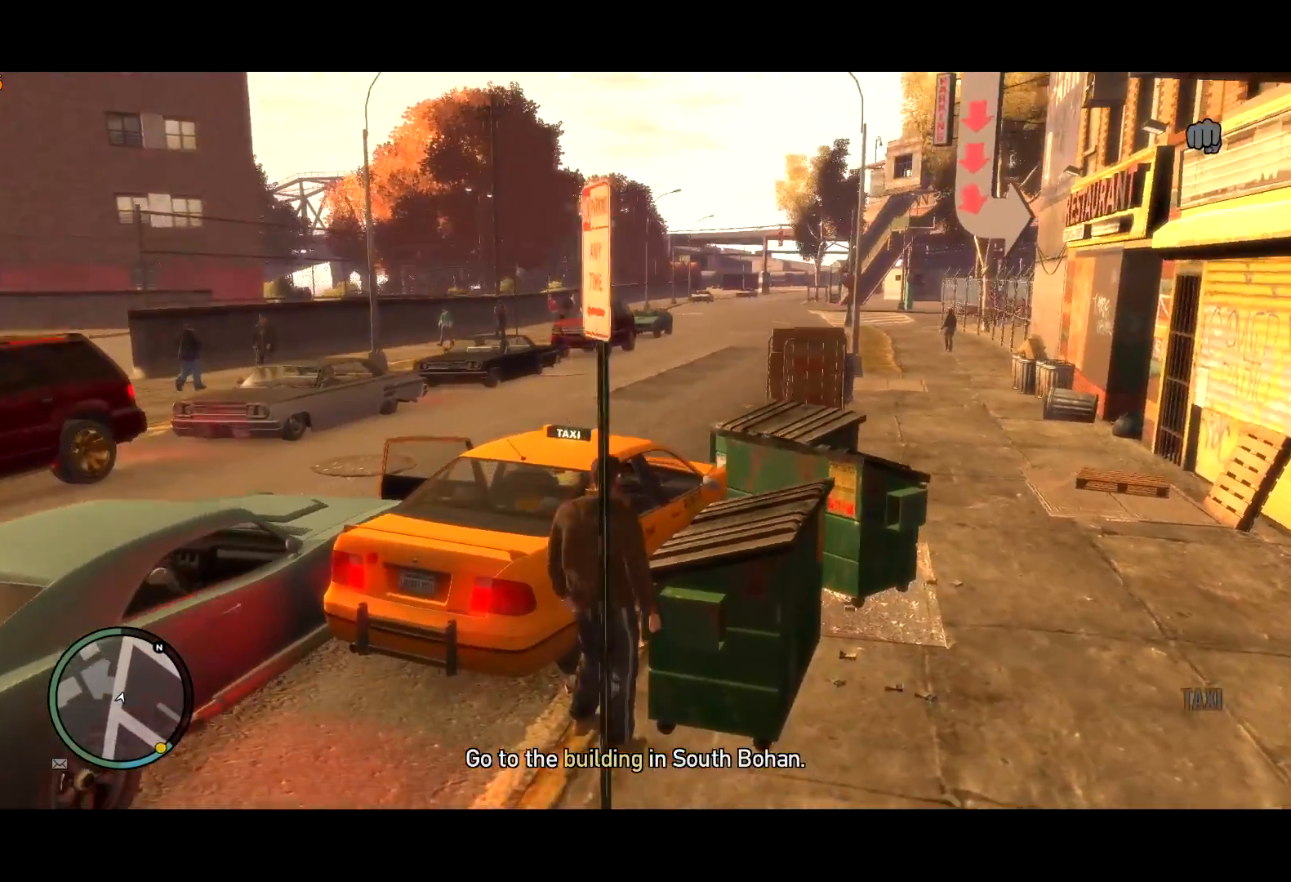
{"keys": ["f"], "mouse": ["right"], "events": [[100, "mouse_right", "up"], [200, "shift", "up"], [334, "f", "down"], [334, "mouse_right", "down"], [334, "w", "up"]]}
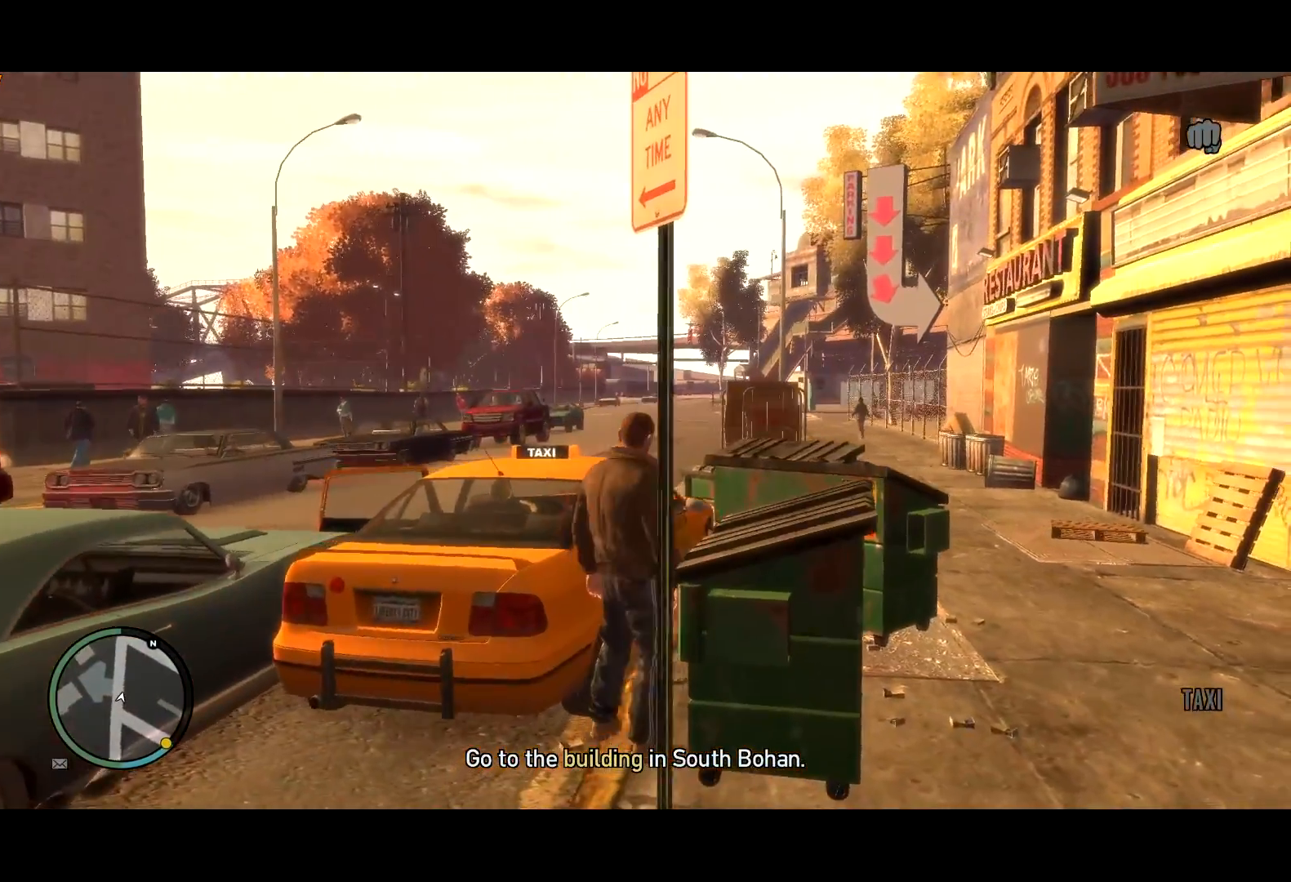
{"keys": ["w"], "mouse": [], "events": [[350, "f", "up"], [400, "mouse_right", "up"], [484, "w", "down"]]}
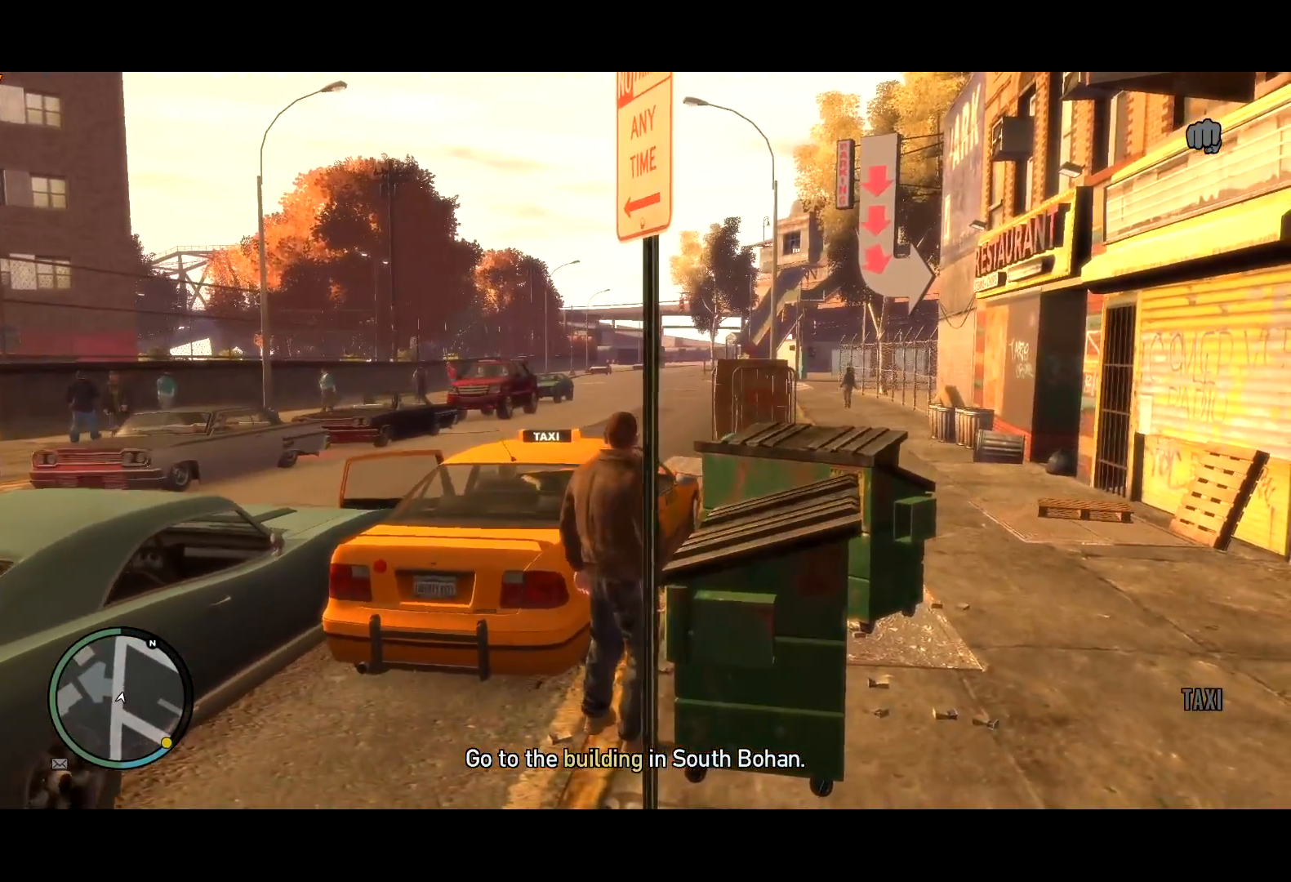
{"keys": ["a", "shift", "w"], "mouse": [], "events": [[217, "e", "down"], [267, "shift", "down"], [317, "a", "down"], [367, "e", "up"], [417, "e", "down"], [500, "e", "up"]]}
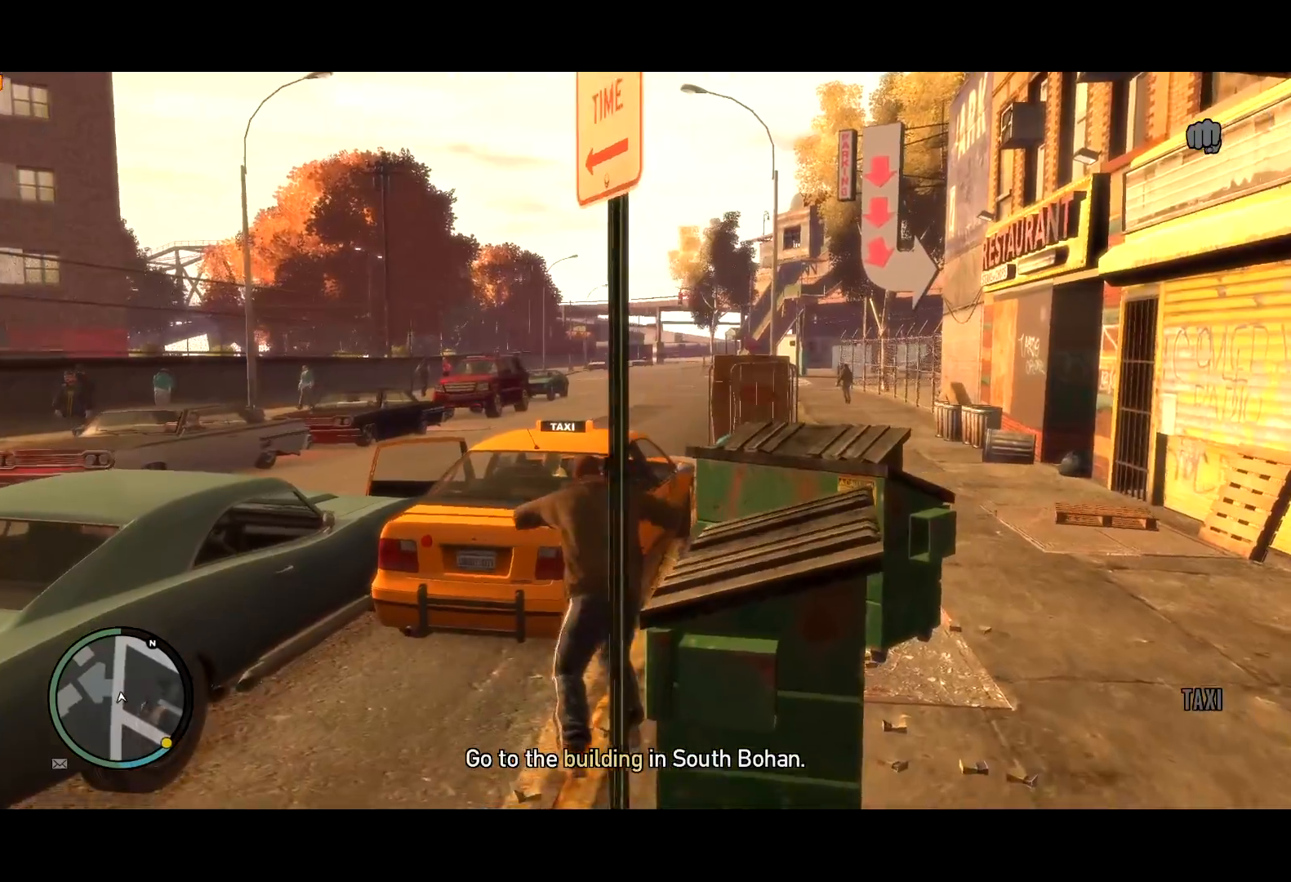
{"keys": ["shift", "w"], "mouse": [], "events": [[50, "e", "down"], [100, "e", "up"], [100, "mouse_right", "down"], [150, "a", "up"], [184, "mouse_right", "up"], [234, "mouse_right", "down"], [334, "mouse_right", "up"]]}
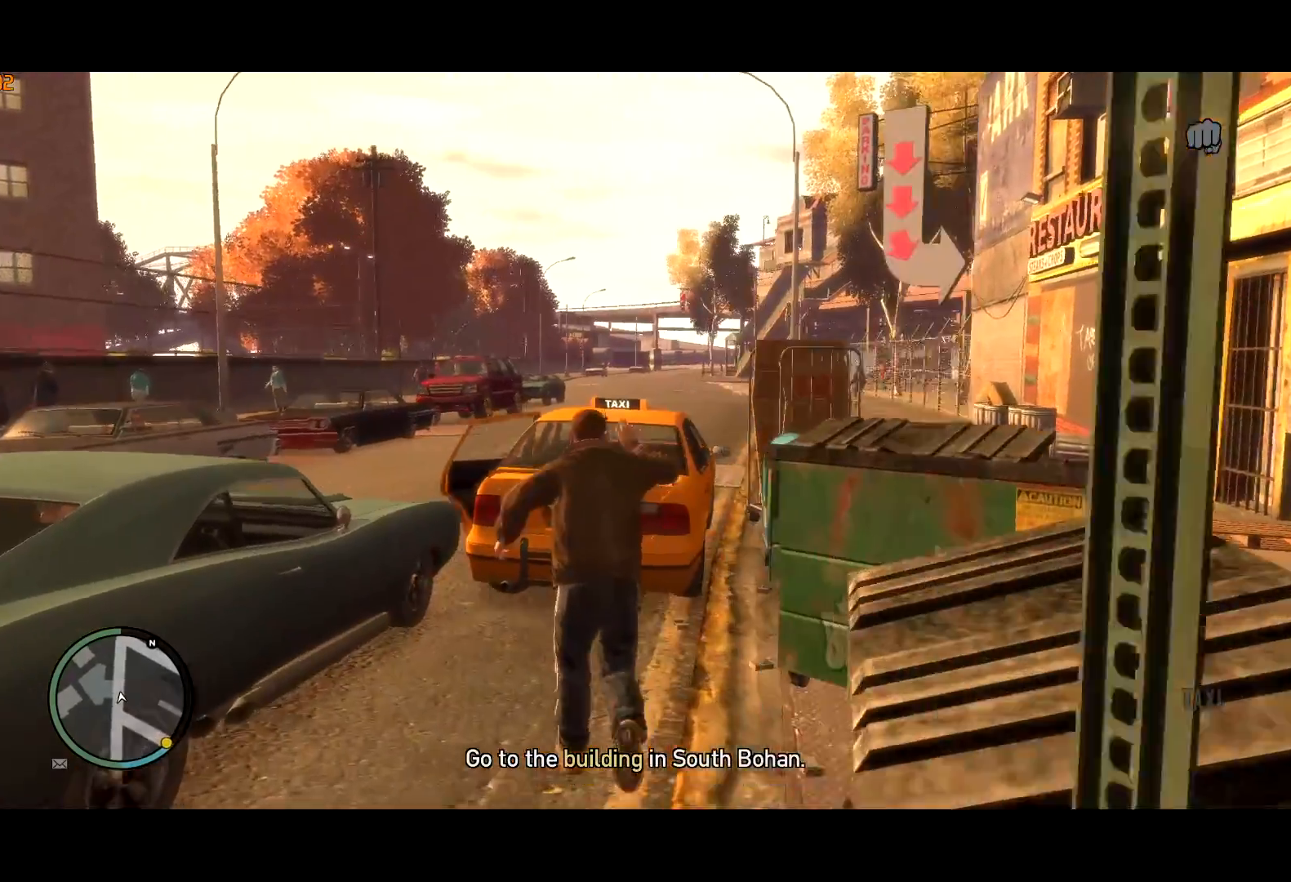
{"keys": ["shift", "w"], "mouse": [], "events": []}
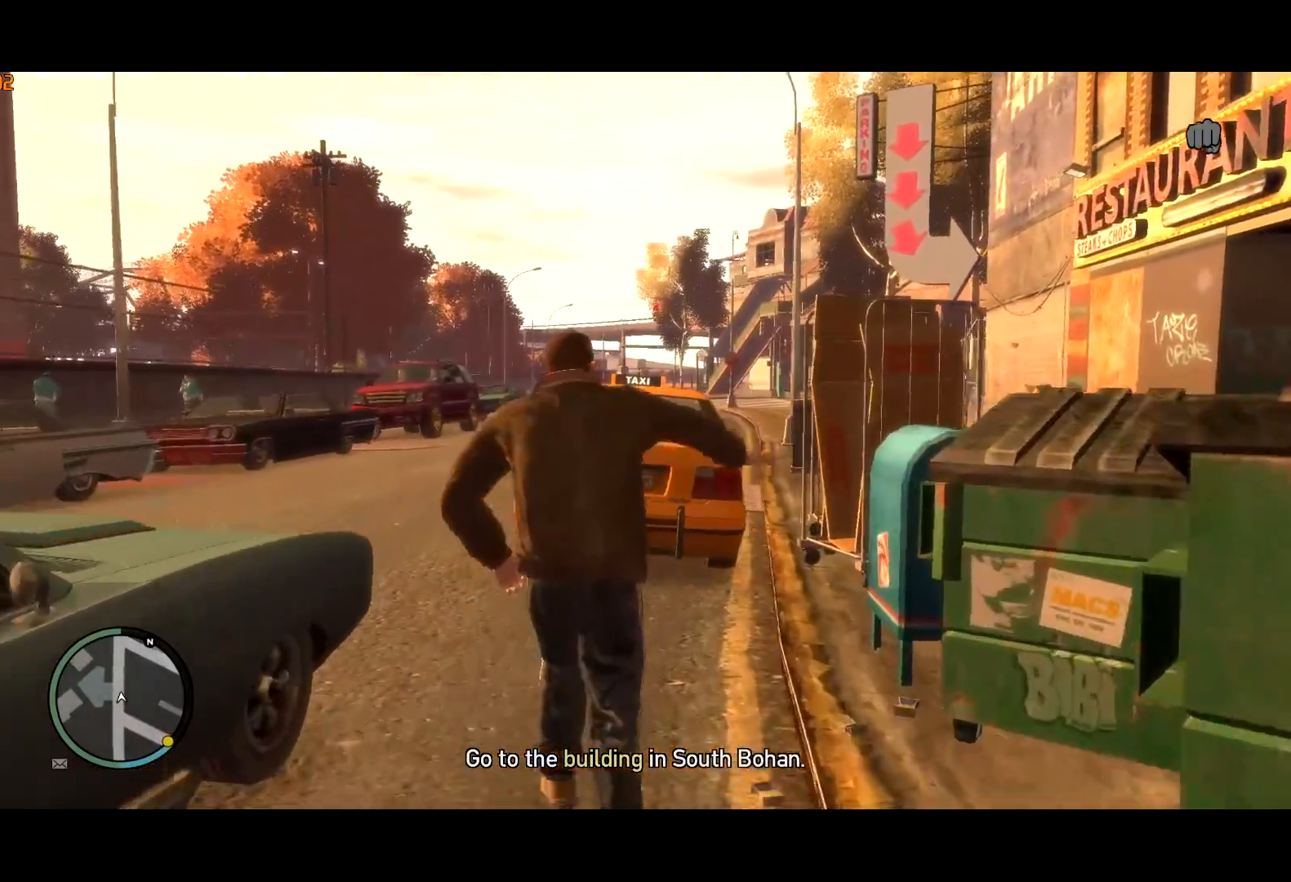
{"keys": ["shift", "w"], "mouse": [], "events": []}
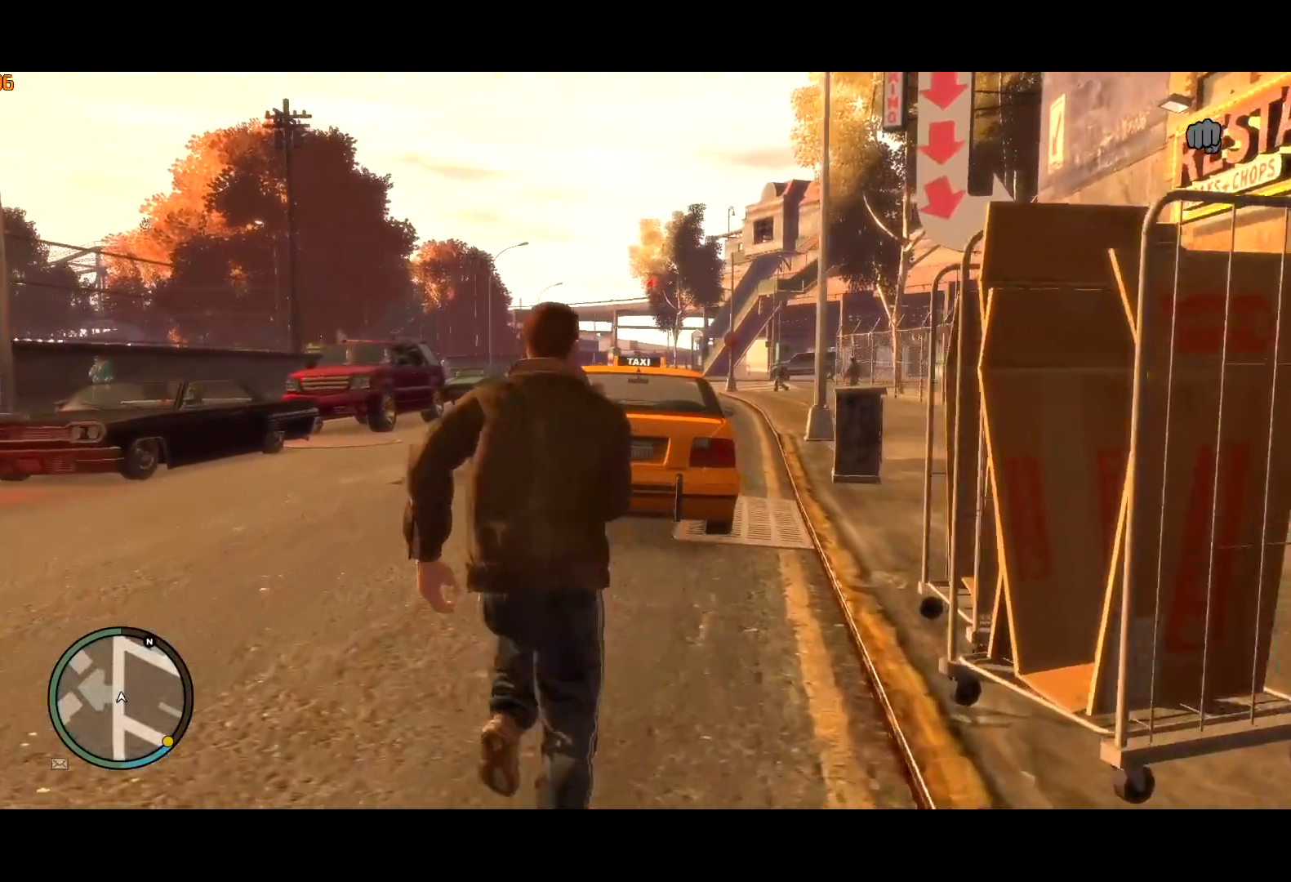
{"keys": ["a", "shift", "w"], "mouse": [], "events": [[234, "a", "down"], [284, "a", "up"], [467, "a", "down"]]}
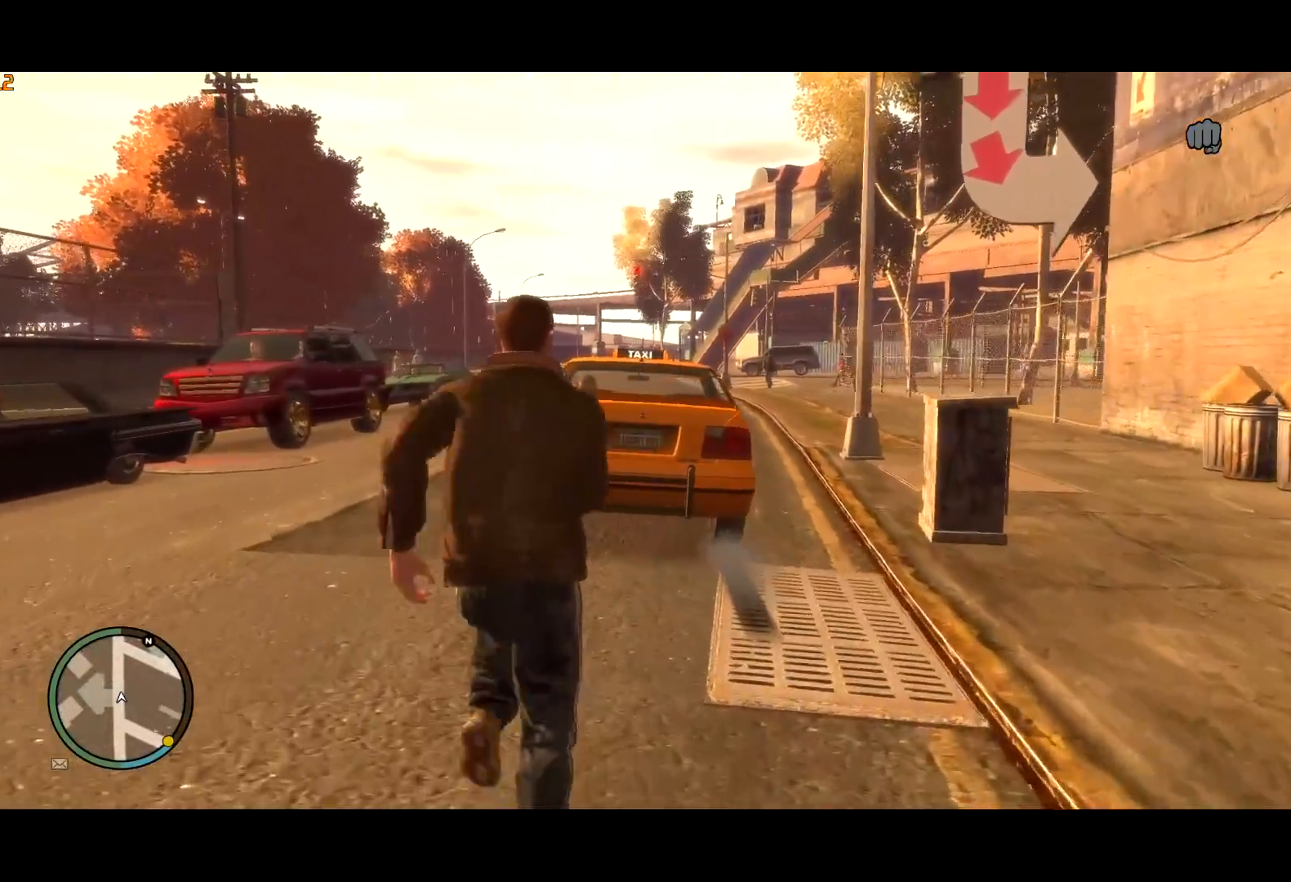
{"keys": ["f"], "mouse": ["right"], "events": [[150, "a", "up"], [400, "f", "down"], [400, "mouse_right", "down"], [400, "shift", "up"], [450, "w", "up"]]}
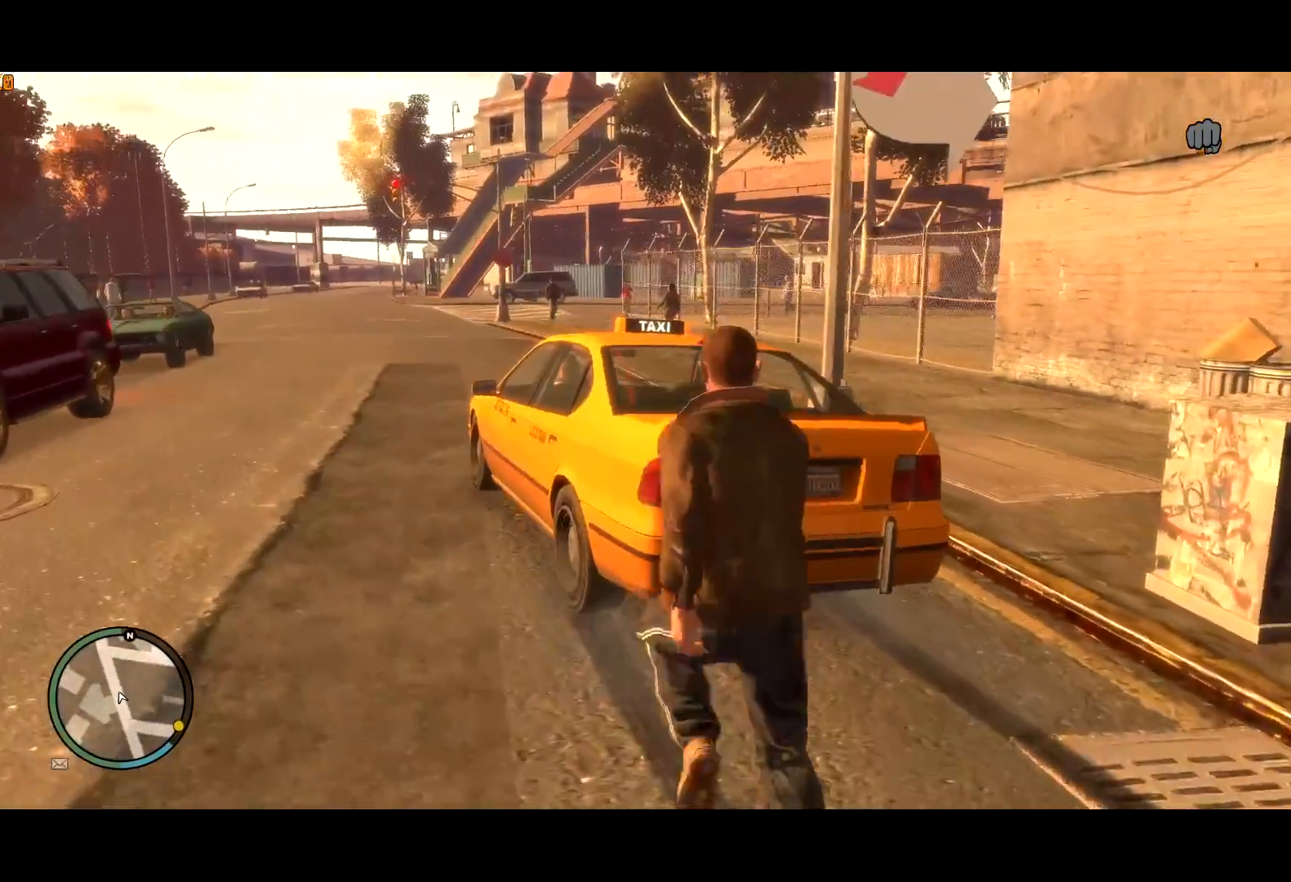
{"keys": ["f"], "mouse": [], "events": [[500, "mouse_right", "up"]]}
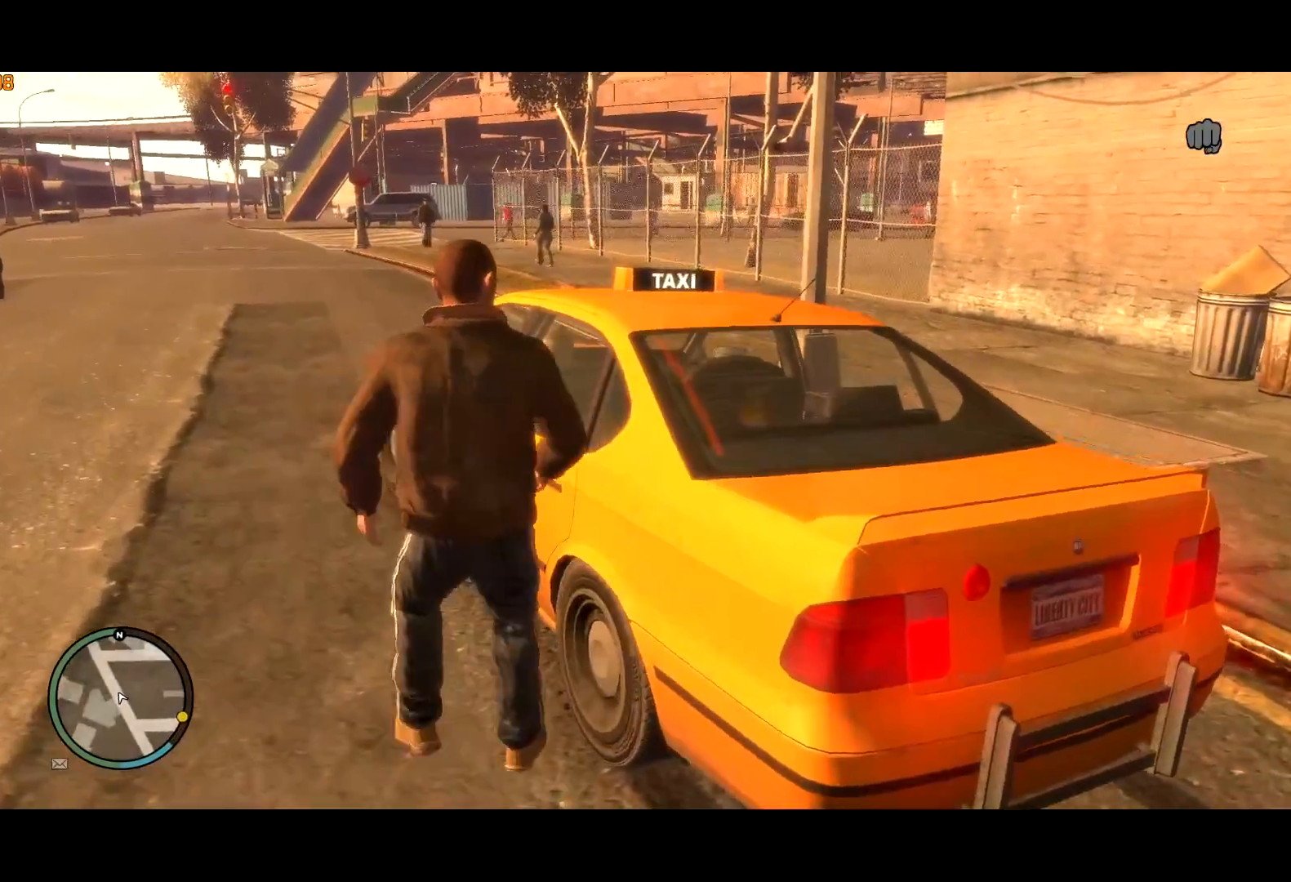
{"keys": [], "mouse": [], "events": [[334, "f", "up"]]}
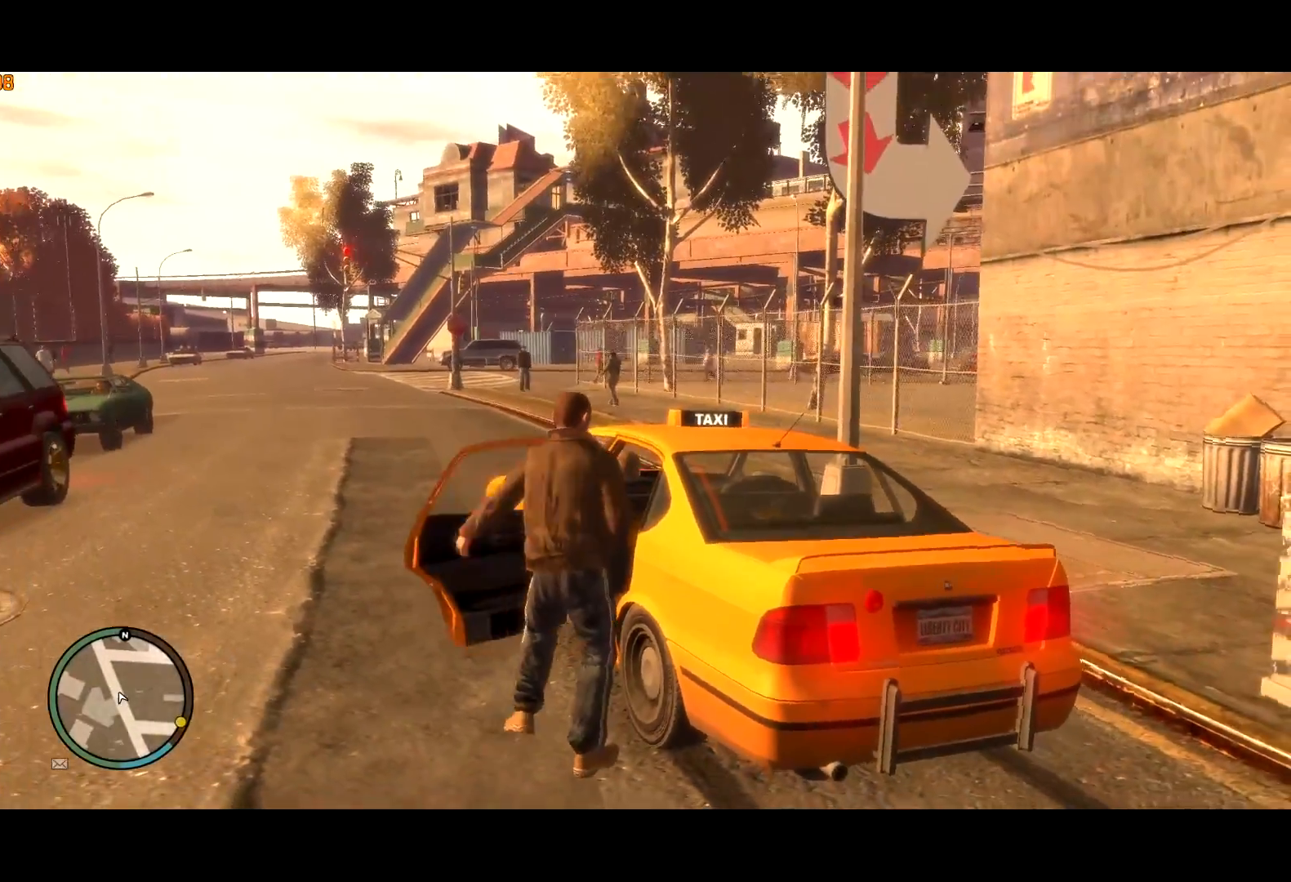
{"keys": [], "mouse": [], "events": []}
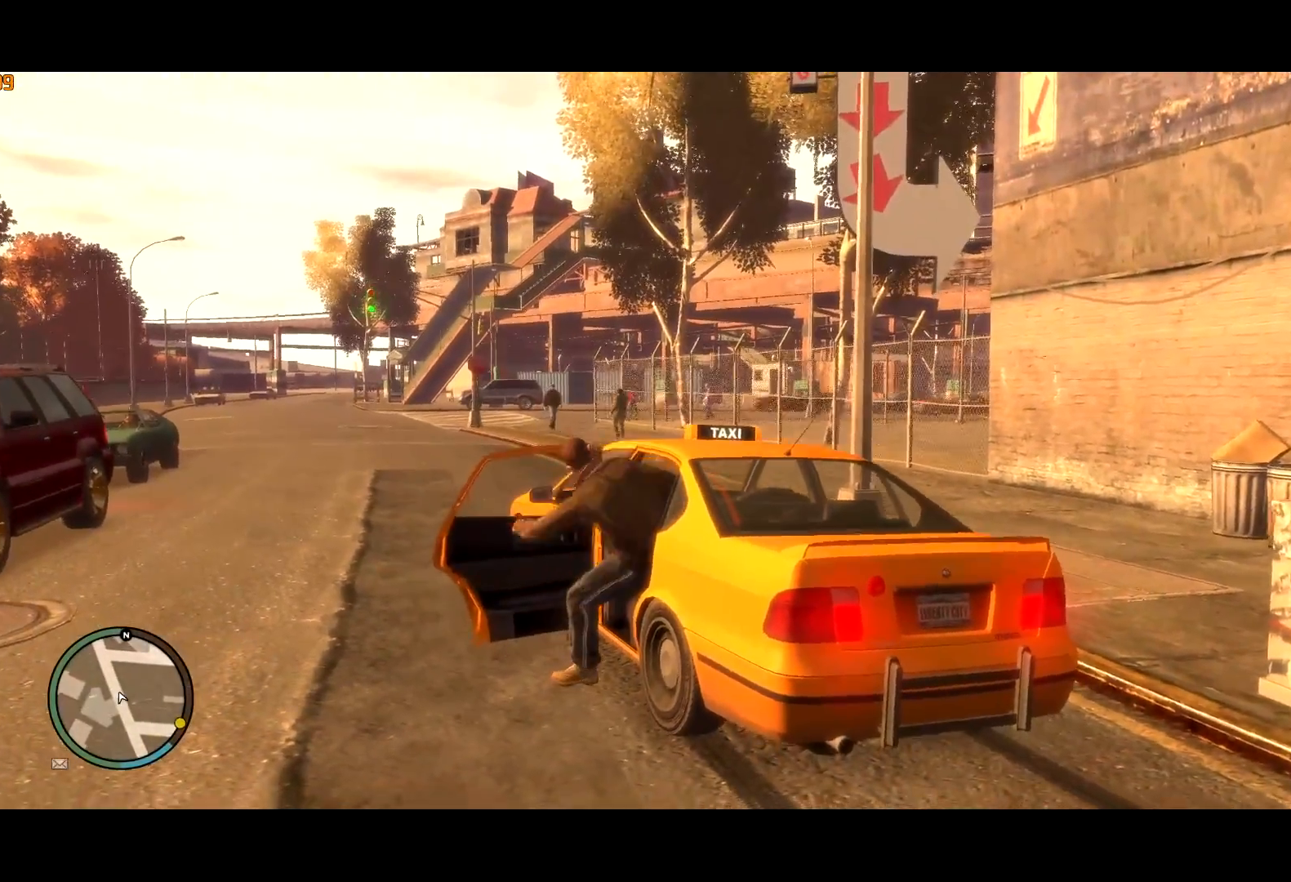
{"keys": [], "mouse": [], "events": [[417, "return", "down"], [500, "return", "up"]]}
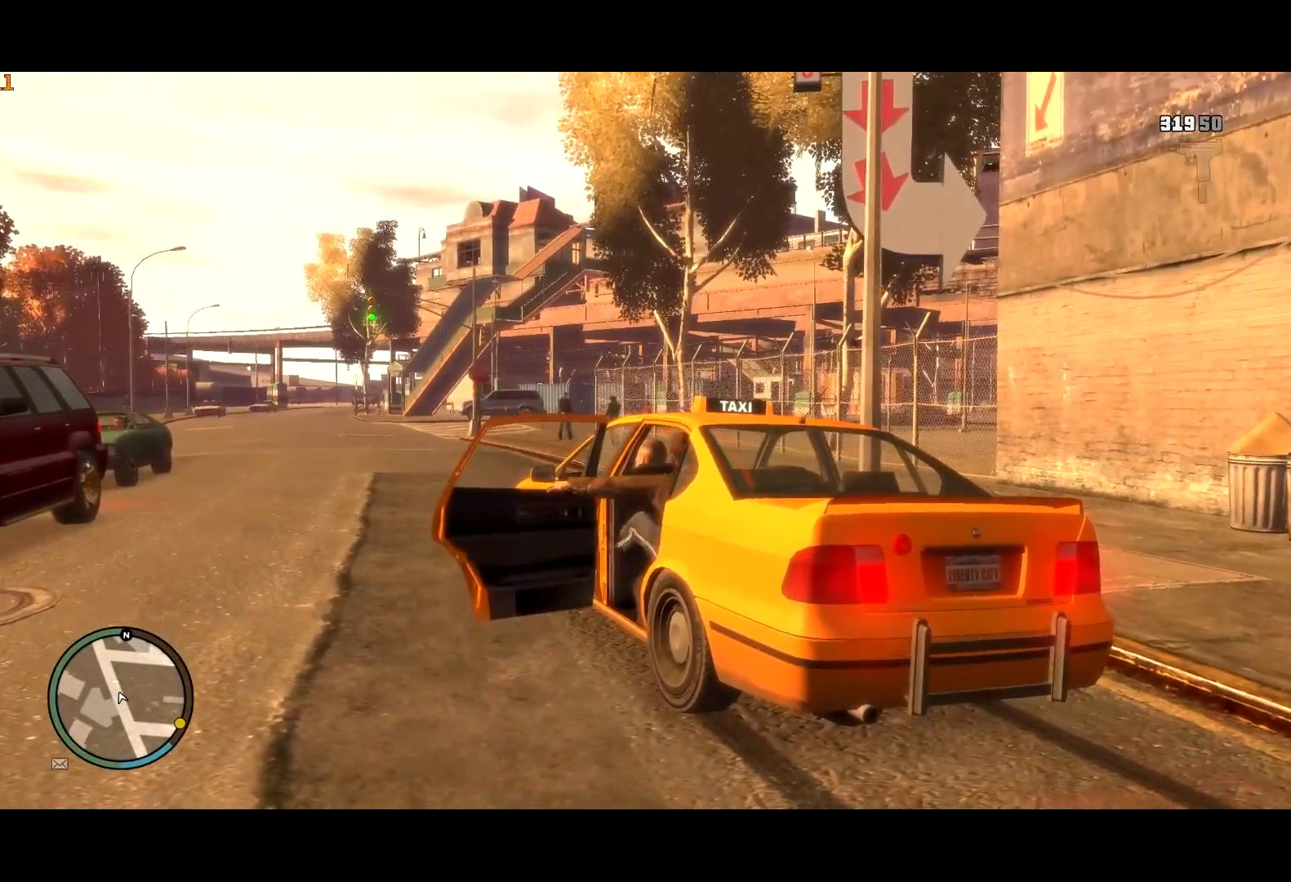
{"keys": ["return"], "mouse": [], "events": [[50, "return", "down"], [150, "return", "up"], [200, "return", "down"], [284, "return", "up"], [334, "return", "down"], [367, "return", "up"], [417, "return", "down"]]}
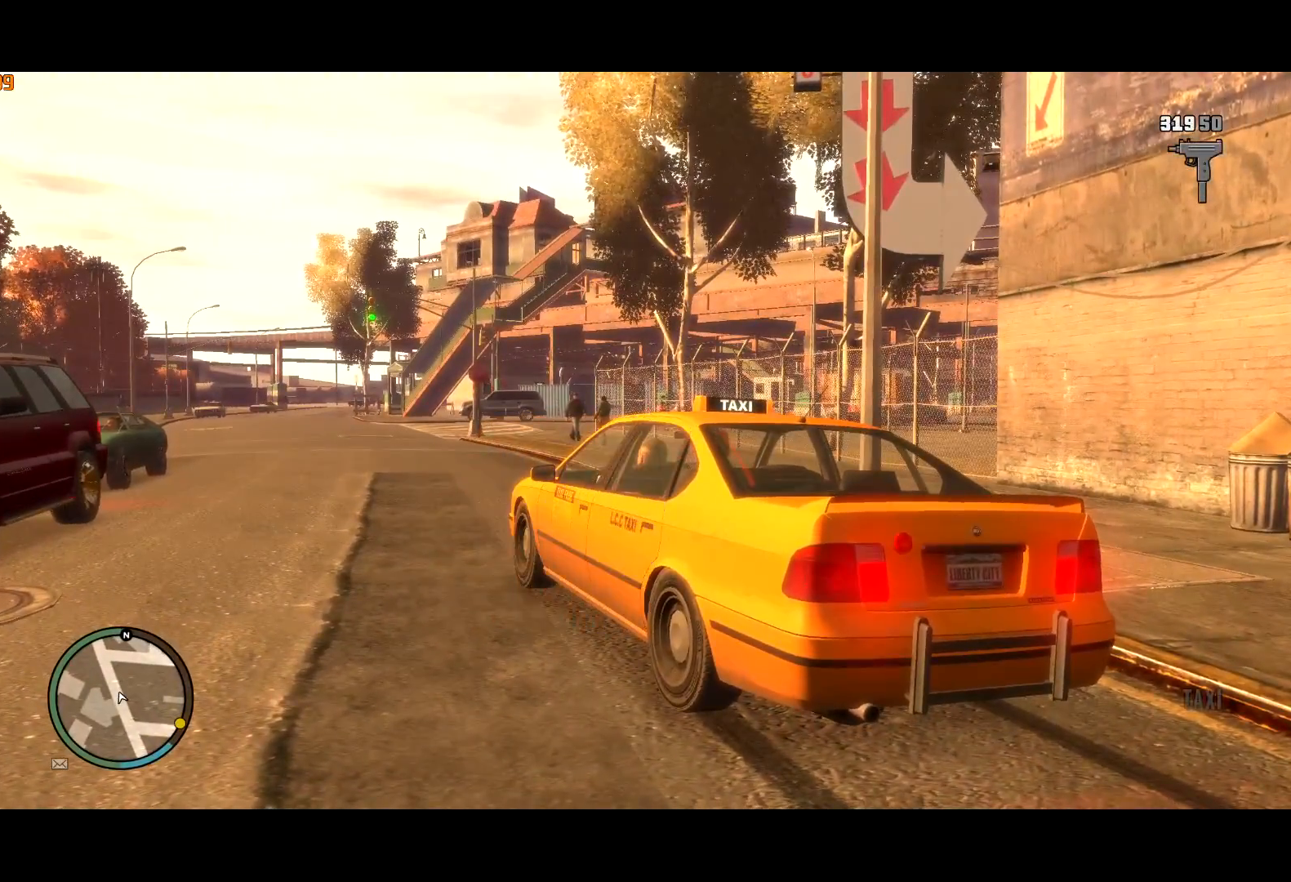
{"keys": [], "mouse": [], "events": [[67, "return", "up"], [117, "return", "down"], [150, "return", "up"], [217, "return", "down"], [300, "return", "up"], [350, "return", "down"], [400, "return", "up"]]}
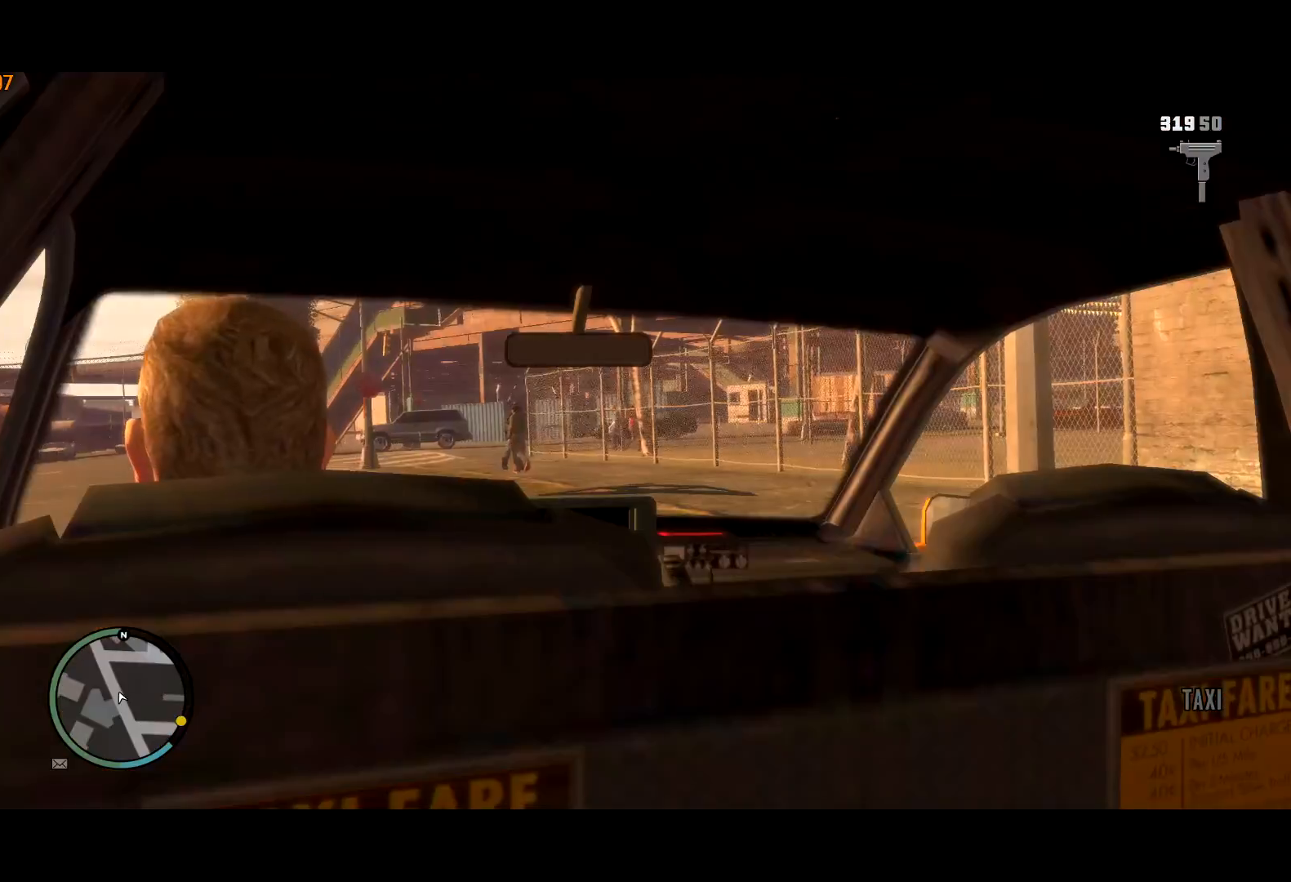
{"keys": [], "mouse": [], "events": [[84, "return", "down"], [167, "return", "up"], [217, "return", "down"], [317, "return", "up"]]}
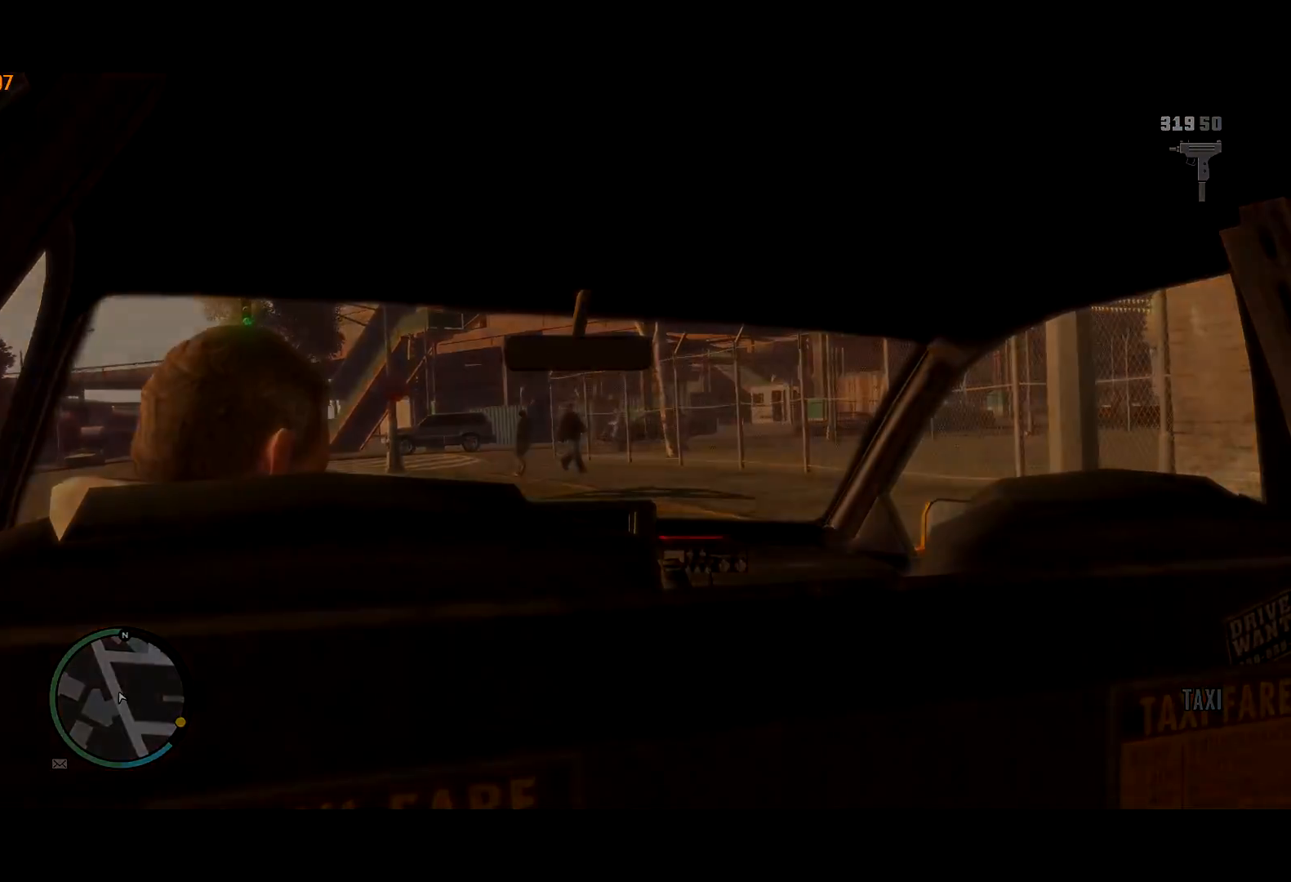
{"keys": [], "mouse": [], "events": []}
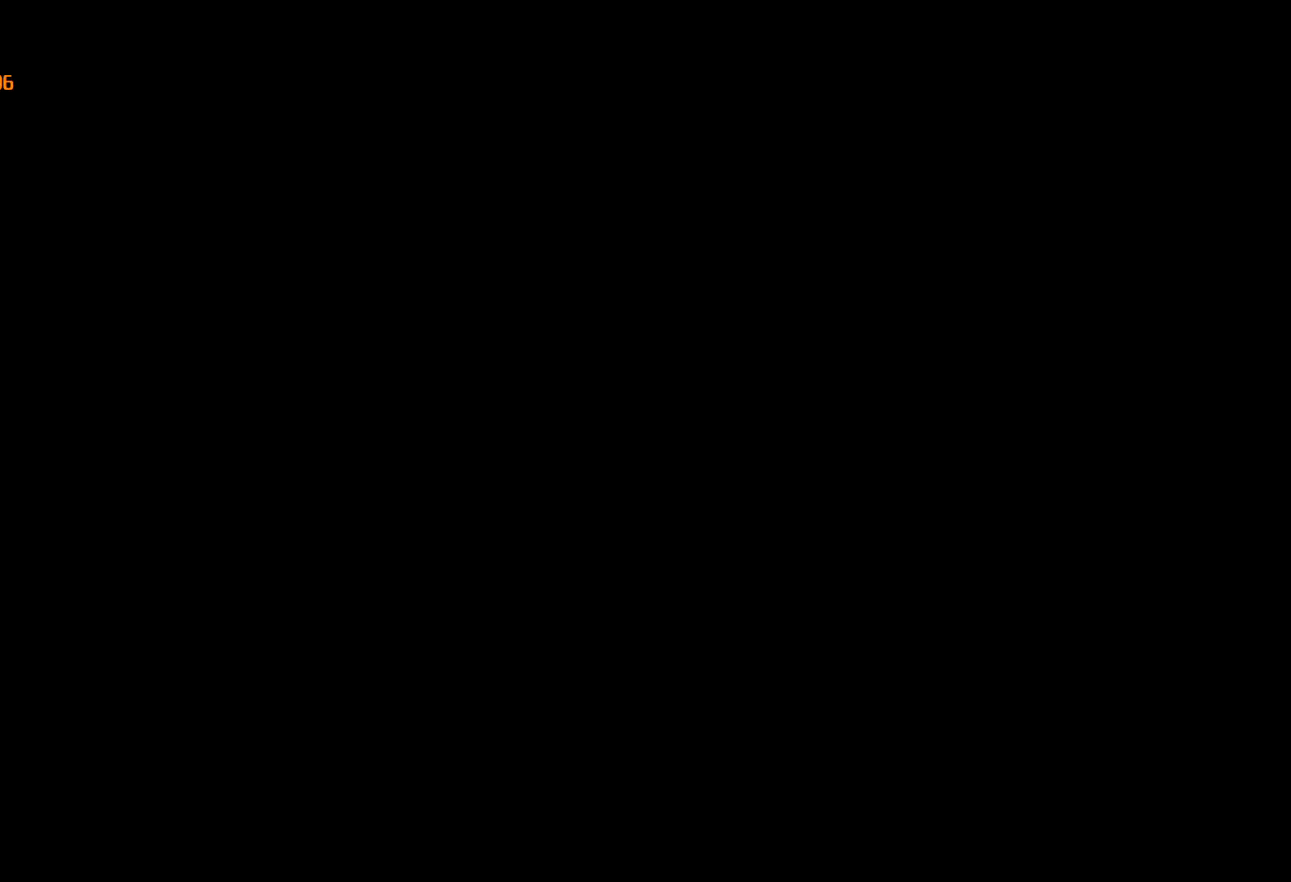
{"keys": [], "mouse": [], "events": []}
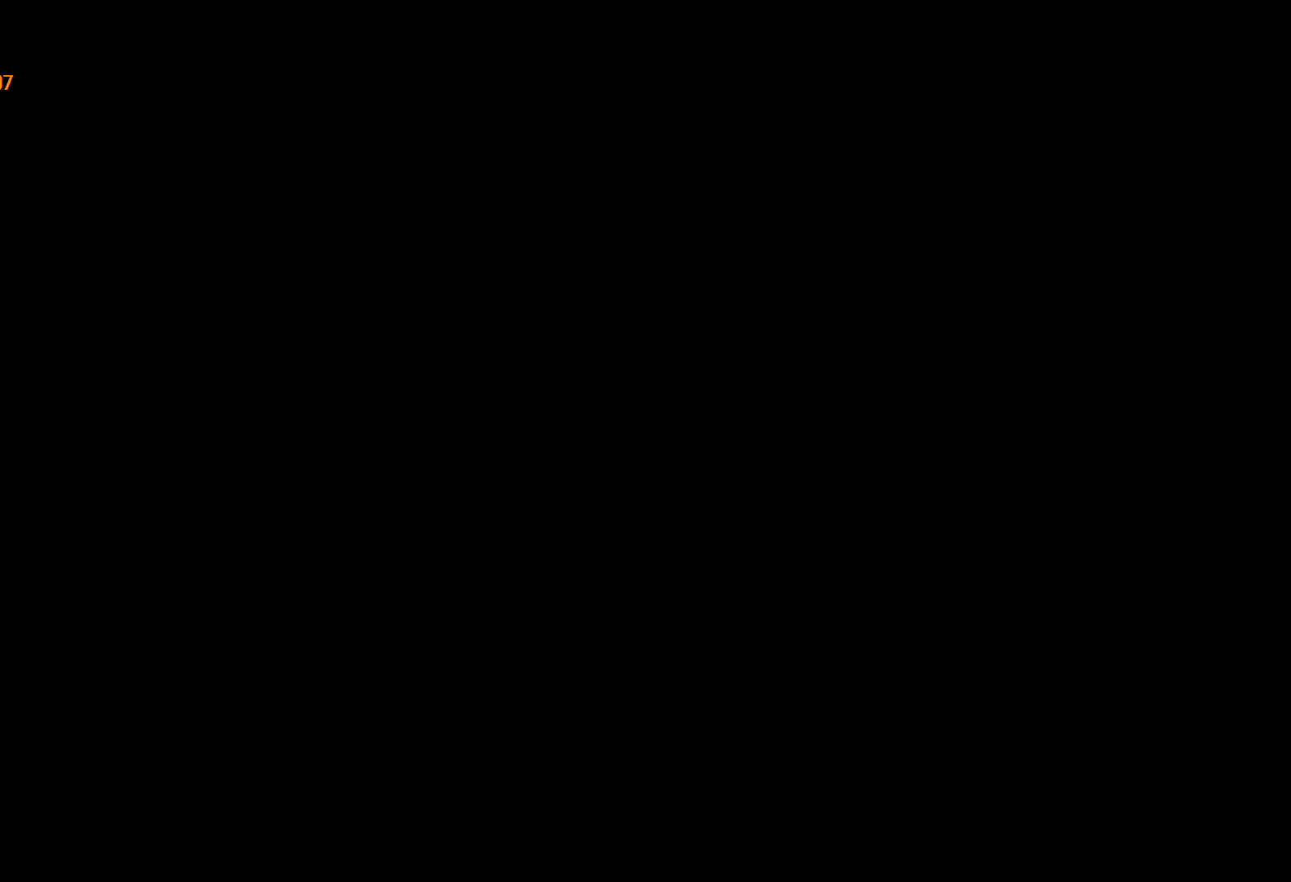
{"keys": [], "mouse": [], "events": []}
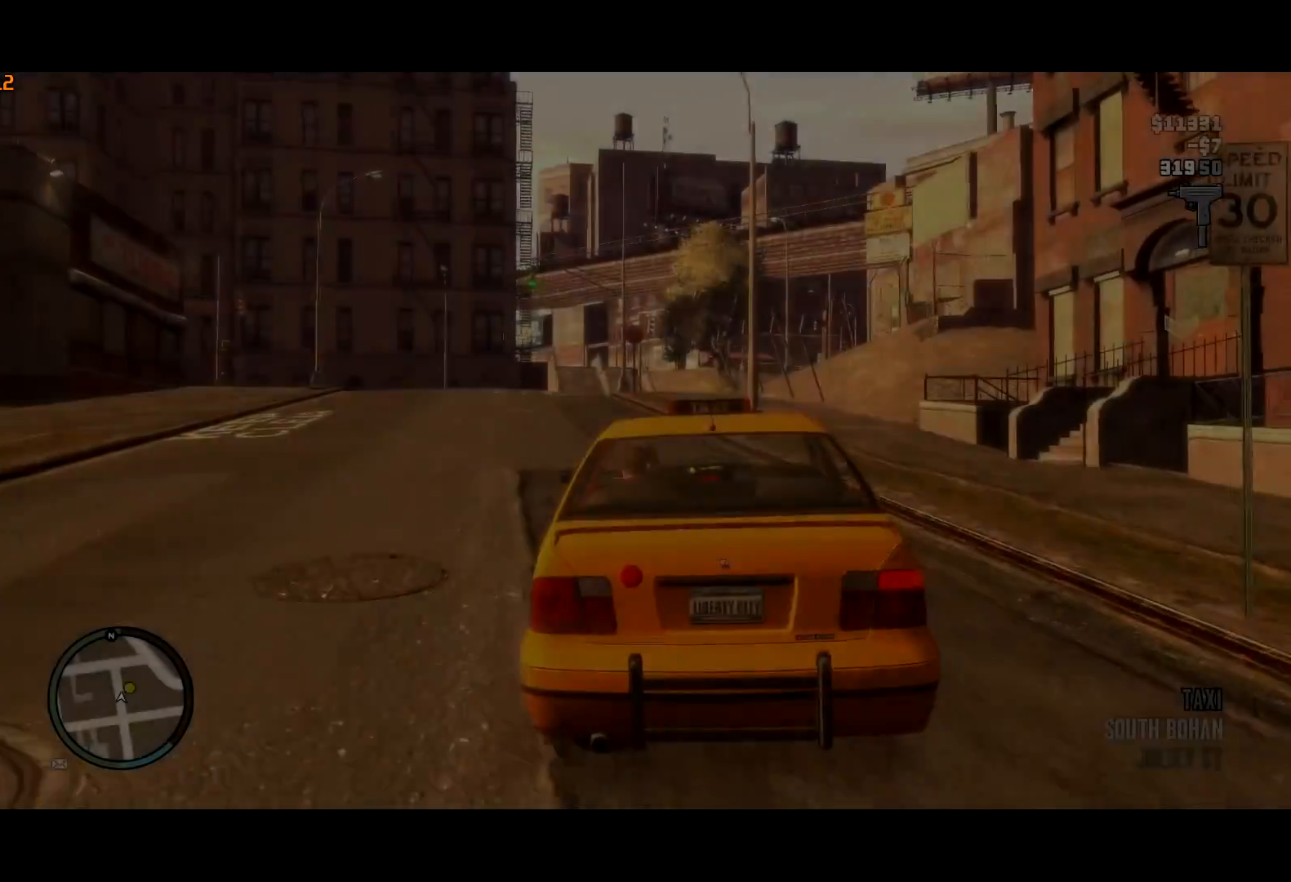
{"keys": [], "mouse": [], "events": []}
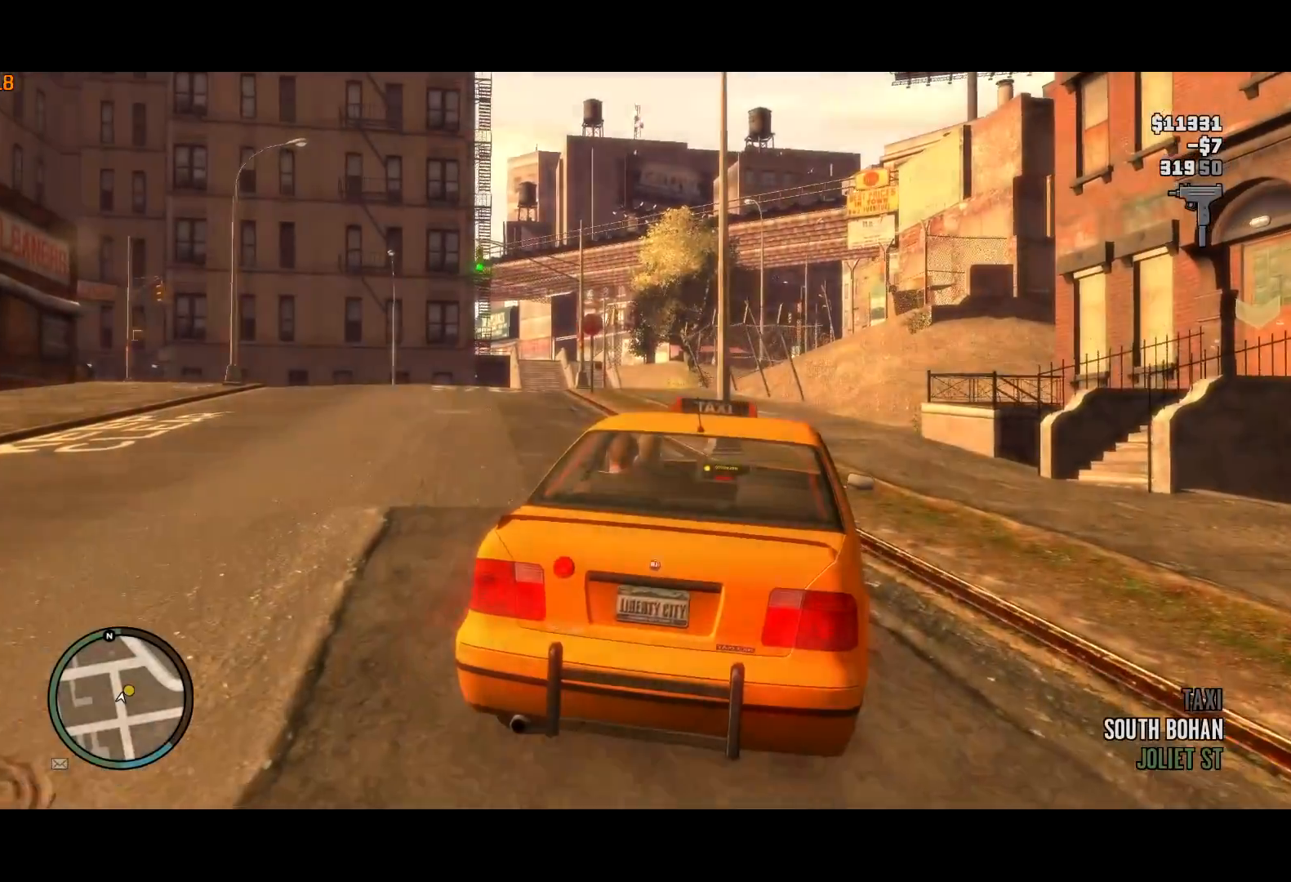
{"keys": ["d", "w"], "mouse": [], "events": [[250, "d", "down"], [250, "w", "down"]]}
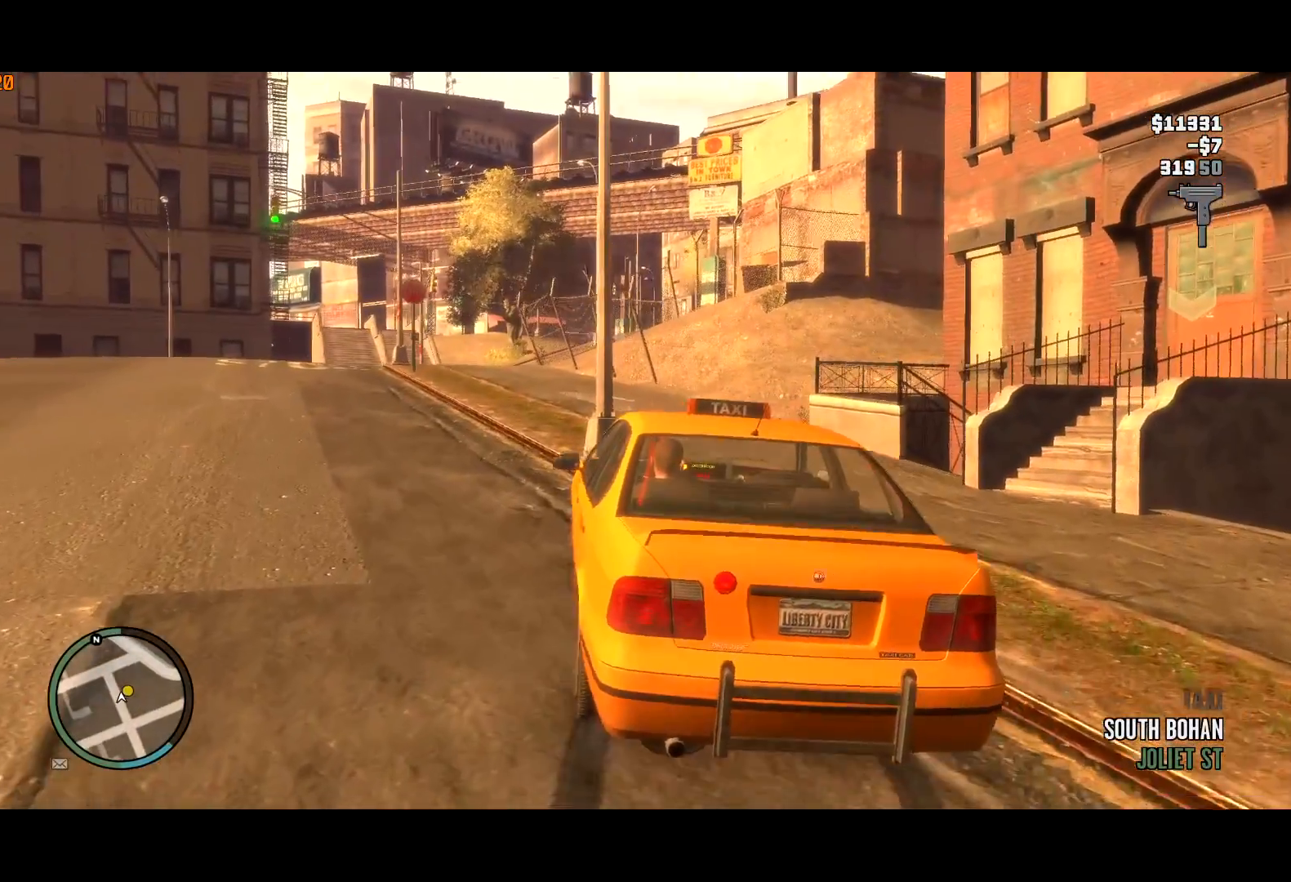
{"keys": ["d", "w"], "mouse": [], "events": []}
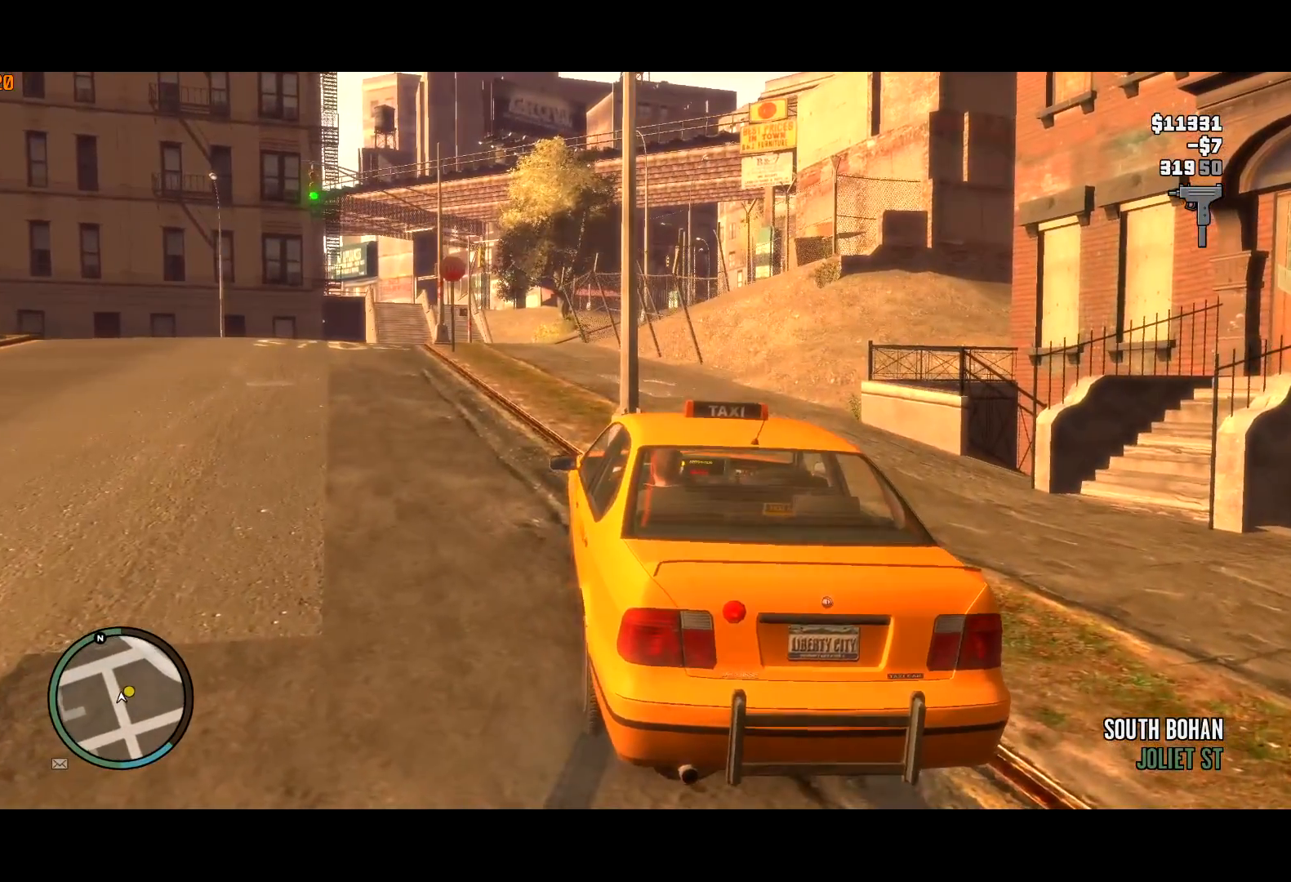
{"keys": ["d", "w"], "mouse": [], "events": []}
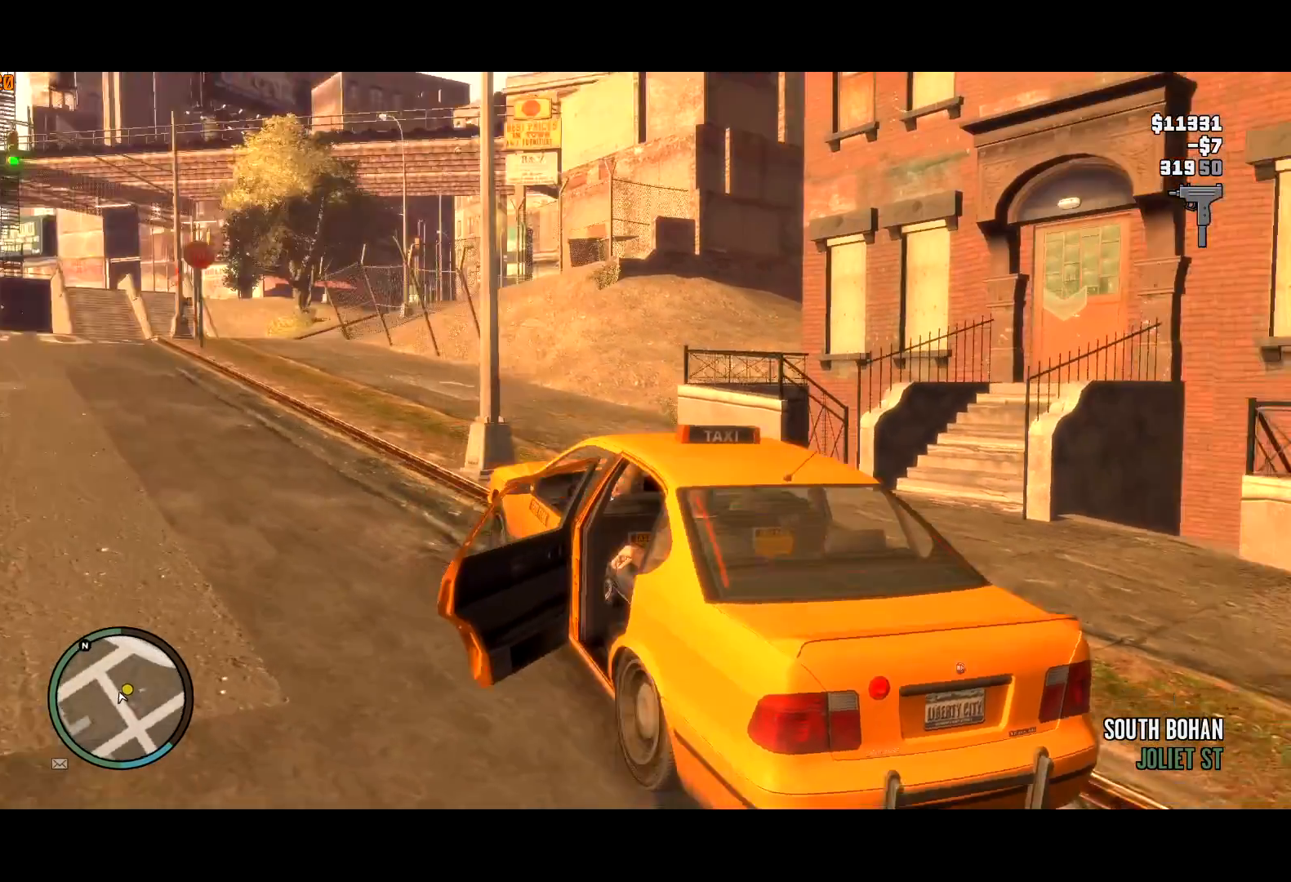
{"keys": ["d", "w"], "mouse": [], "events": []}
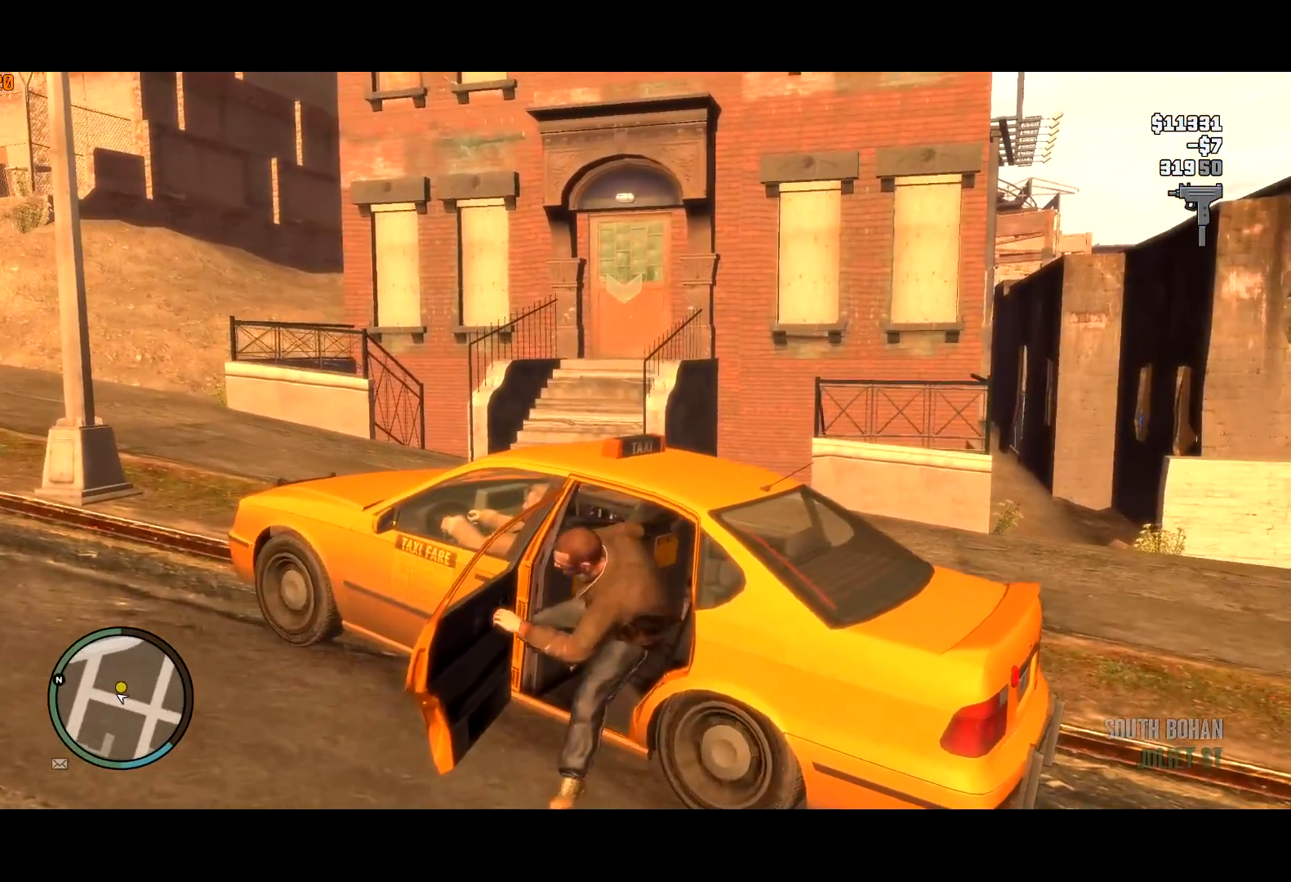
{"keys": ["d", "w"], "mouse": [], "events": []}
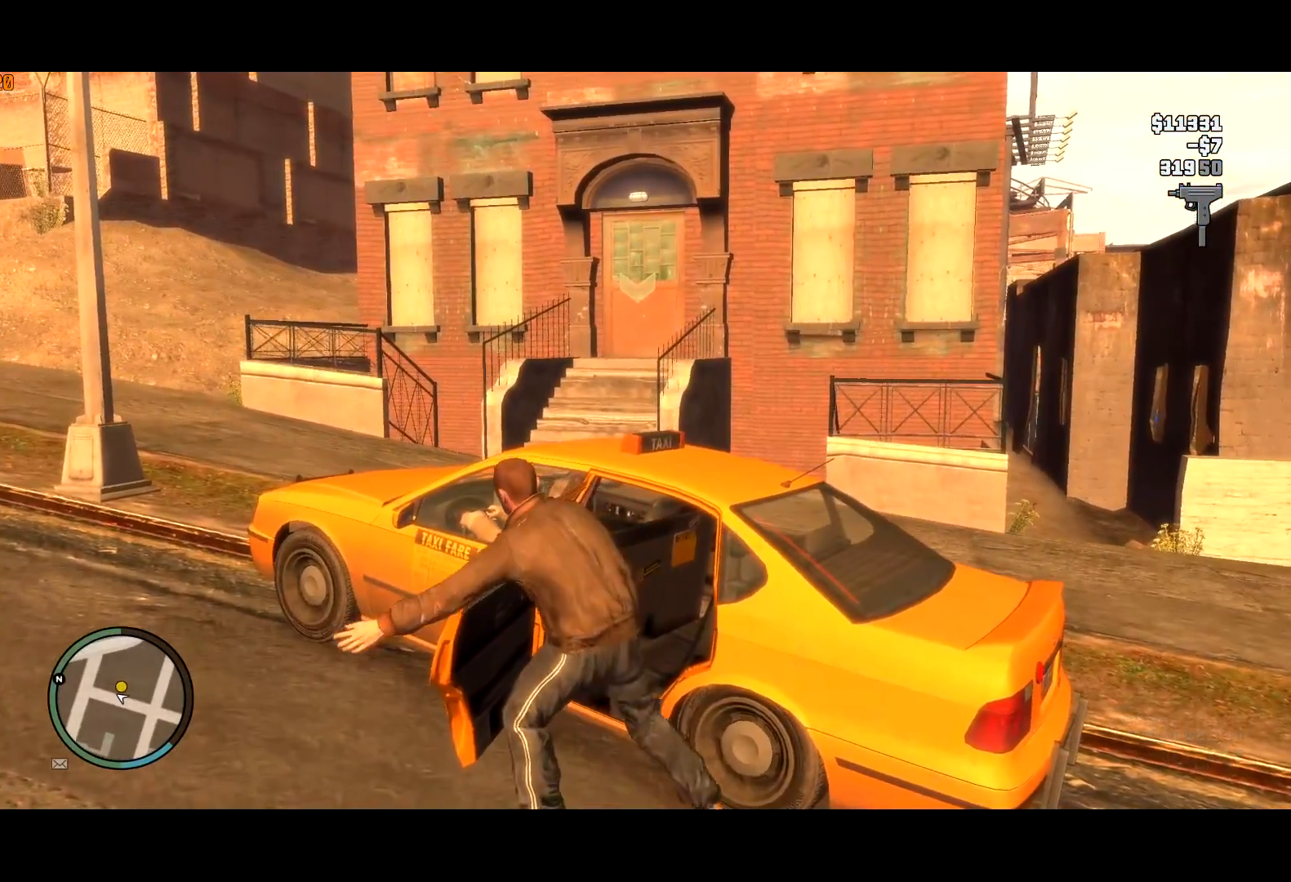
{"keys": ["e", "shift", "w"], "mouse": [], "events": [[50, "mouse_right", "down"], [134, "a", "down"], [134, "mouse_right", "up"], [150, "shift", "down"], [184, "d", "up"], [284, "e", "down"], [467, "a", "up"]]}
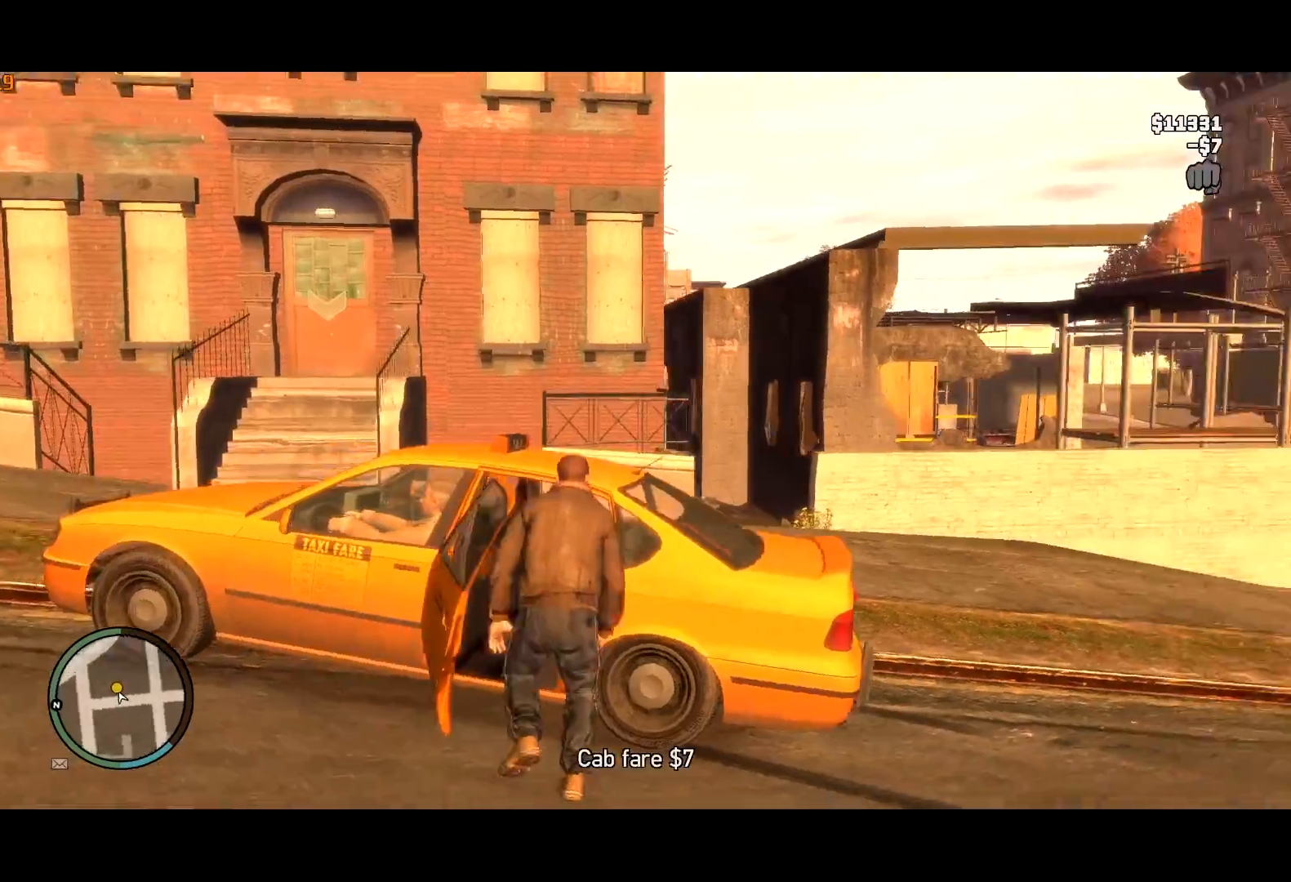
{"keys": ["shift", "w"], "mouse": [], "events": [[400, "e", "up"]]}